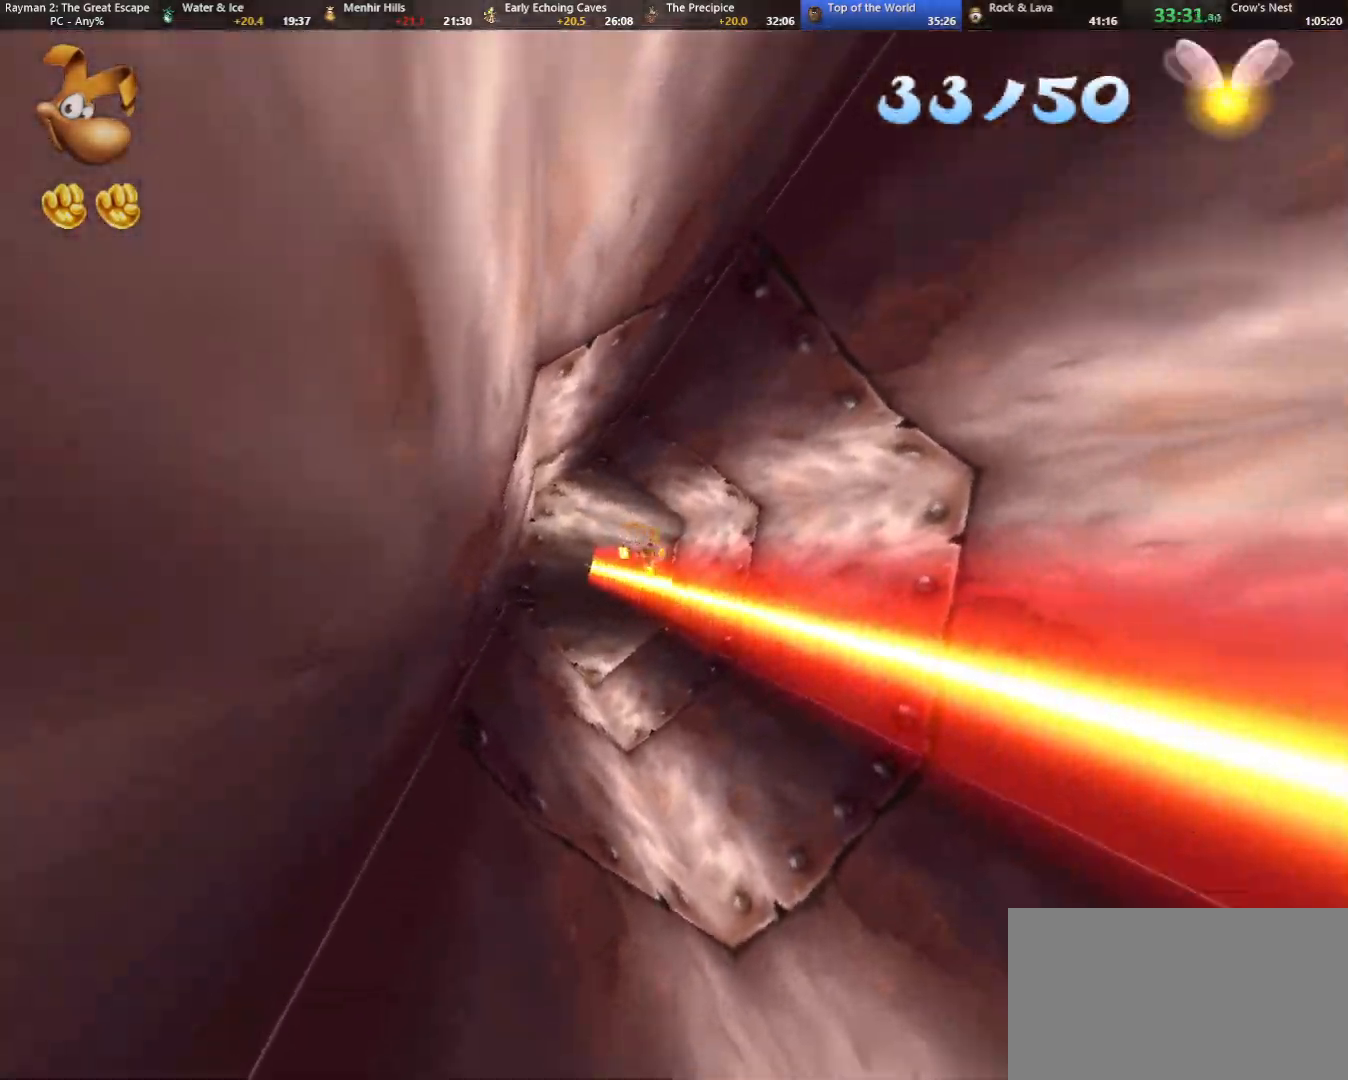
Gameplay with keyboard; each line is a JSON object with the keys held at the frame after it. "events" lists presses ("down") and releases ("up") of "cam", "camf", "caml", "camr", "dive", "down", "jump", "left", "menu", "right", "shoot", "strafe", "think" and "up" between this image and that frame as [ms after this image, input, new state], when the widget could be followed in between. No other keys are recorded. Mouse input is not recorded. Key names are as the overlay labels them; some are game actions (e.g. jump) rather than physical keys.
{"keys": ["right"], "events": []}
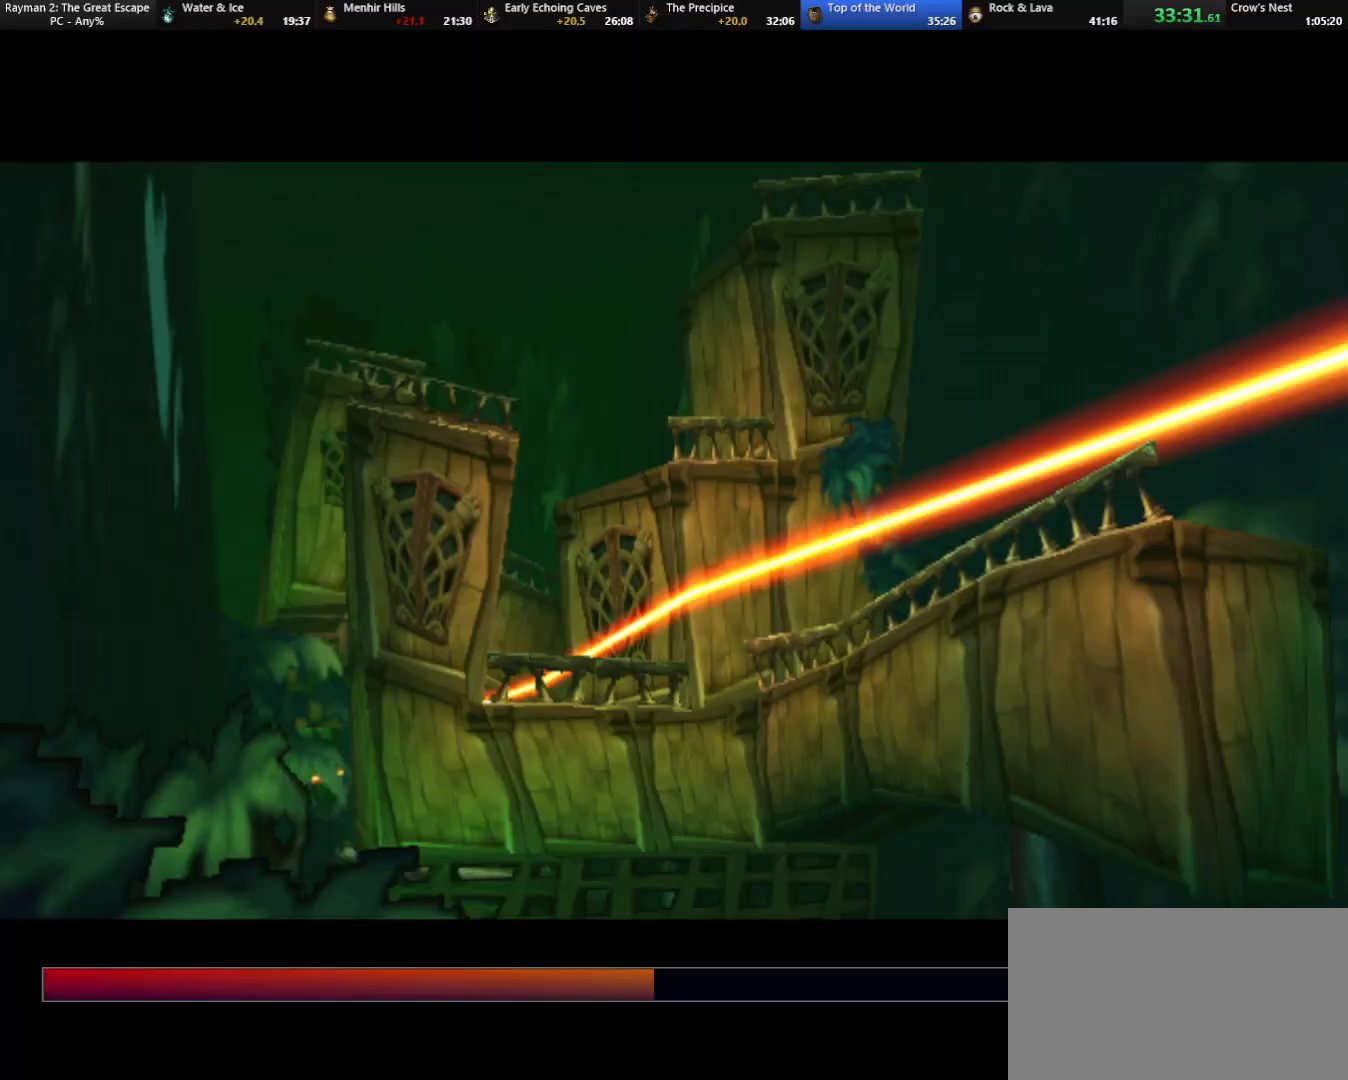
{"keys": ["right"], "events": []}
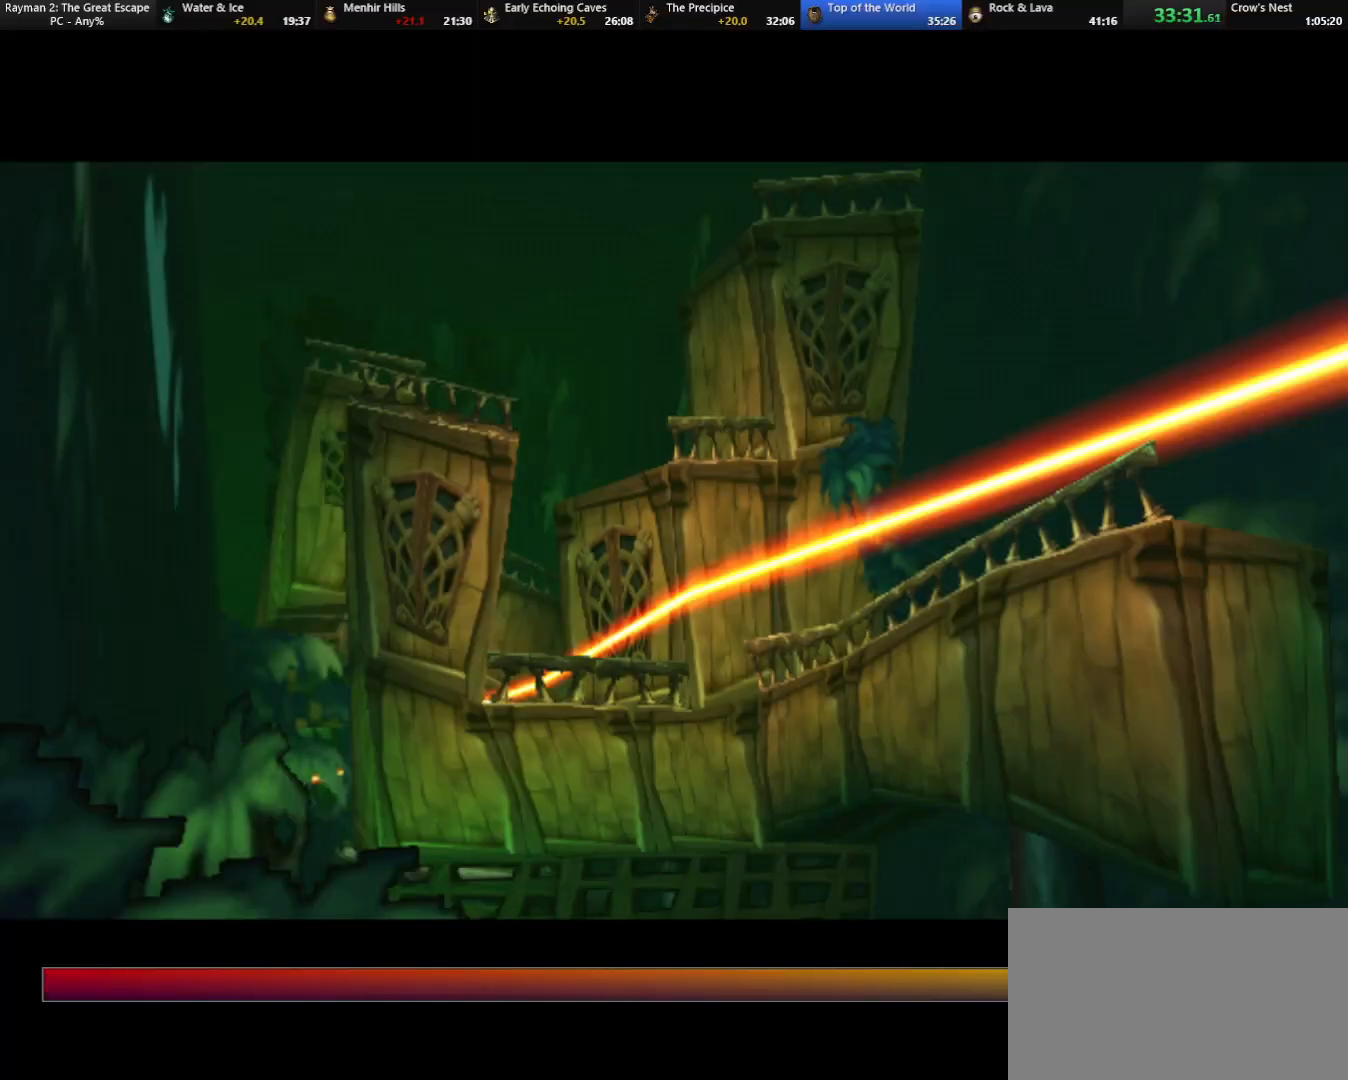
{"keys": ["right"], "events": []}
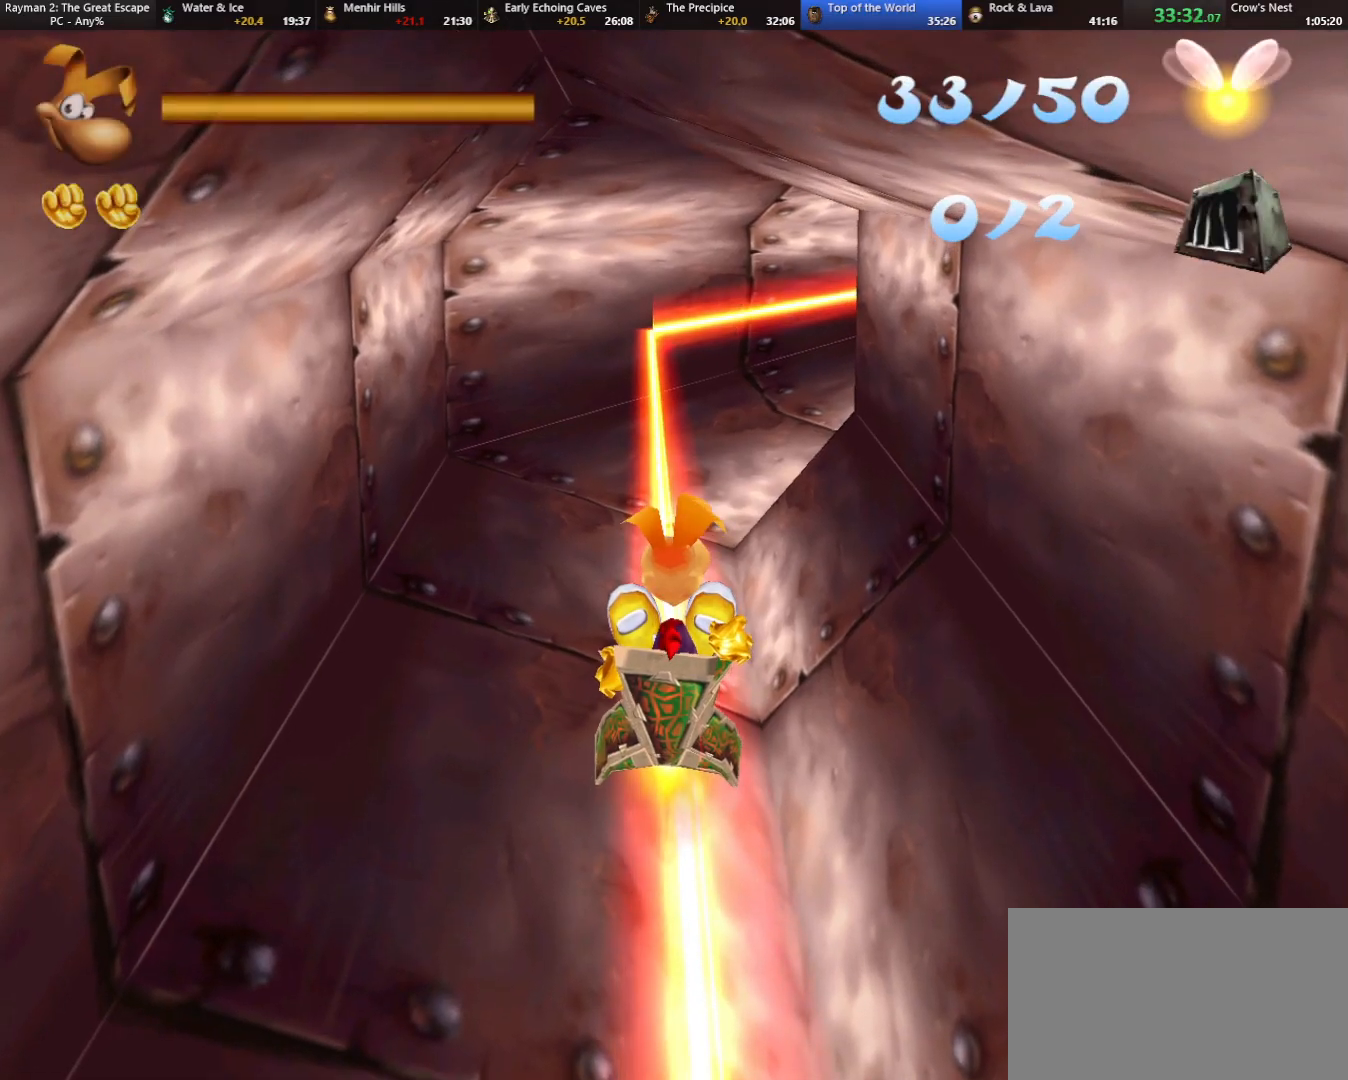
{"keys": ["right"], "events": []}
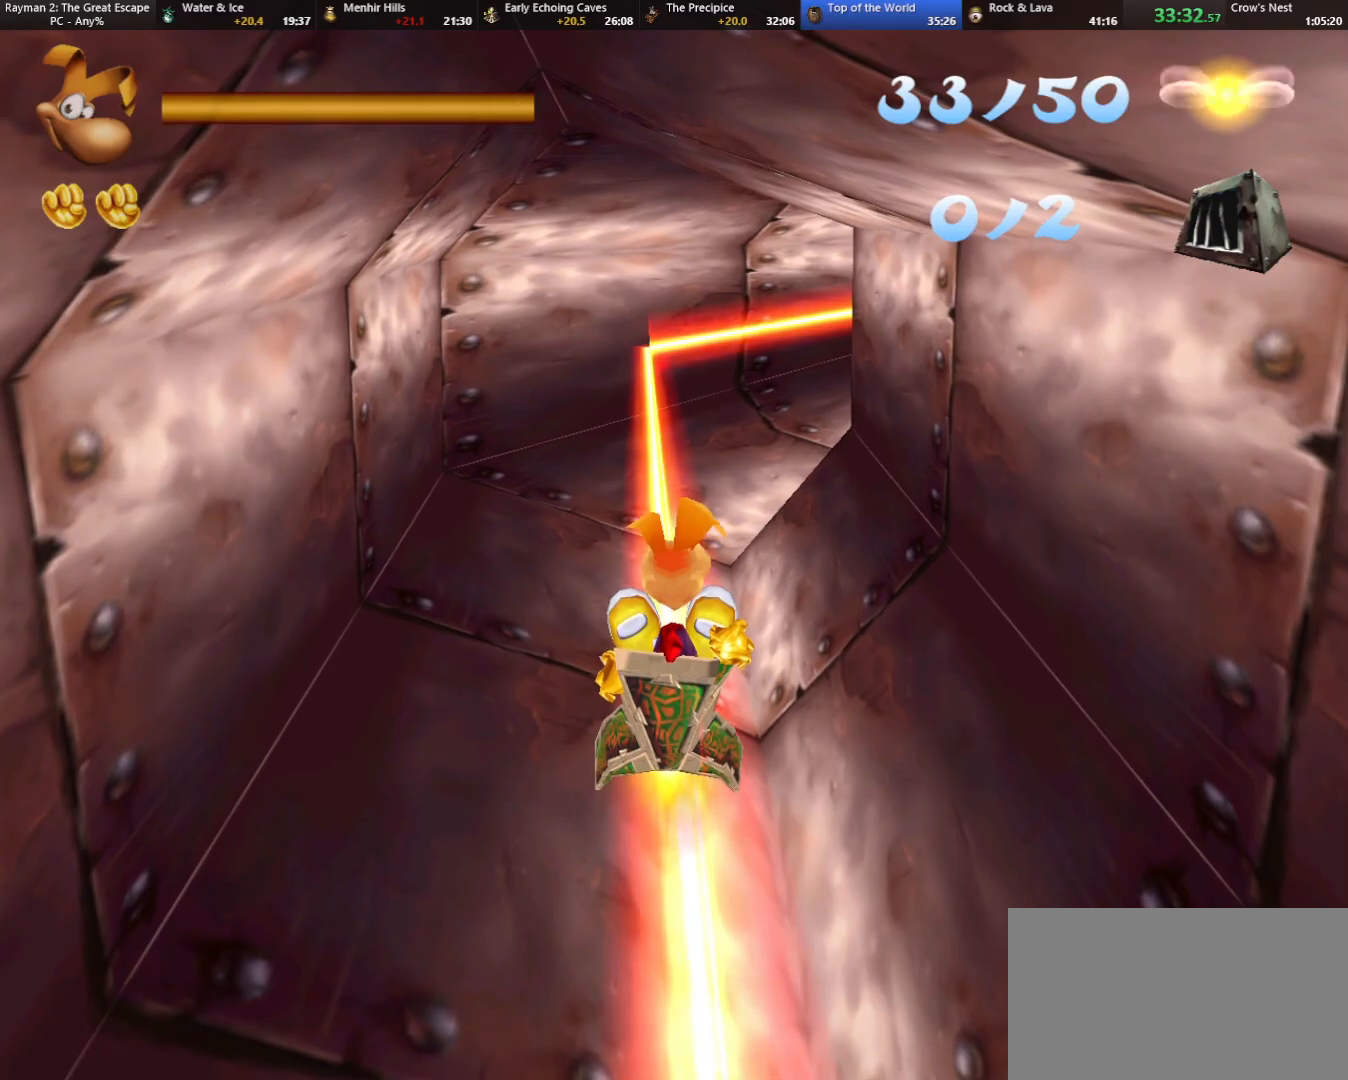
{"keys": ["right"], "events": []}
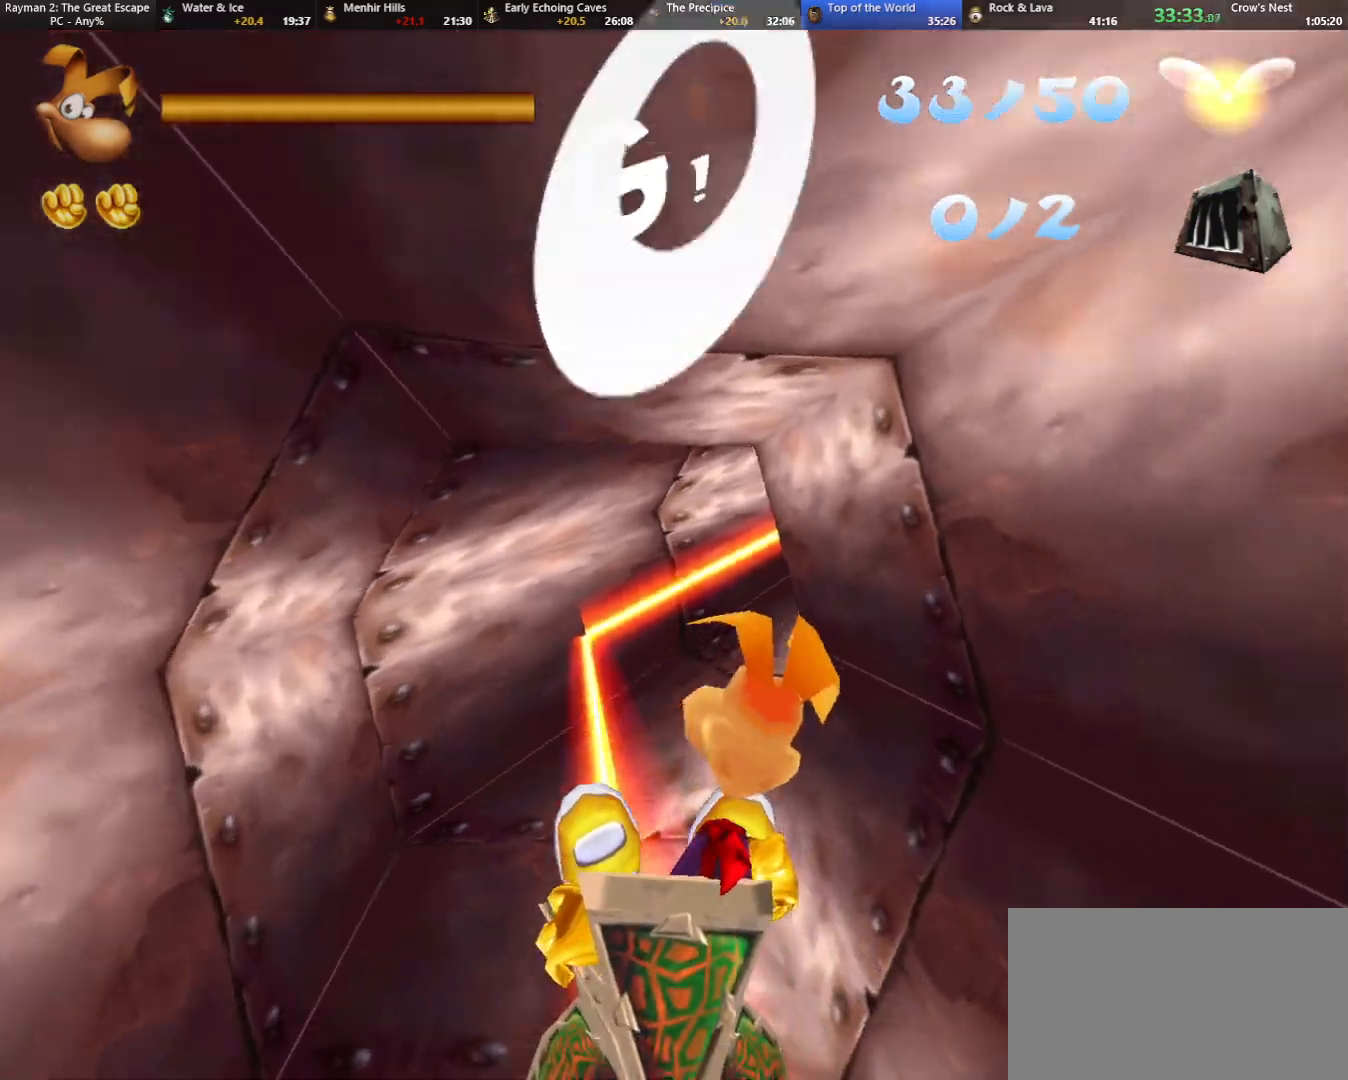
{"keys": ["right"], "events": []}
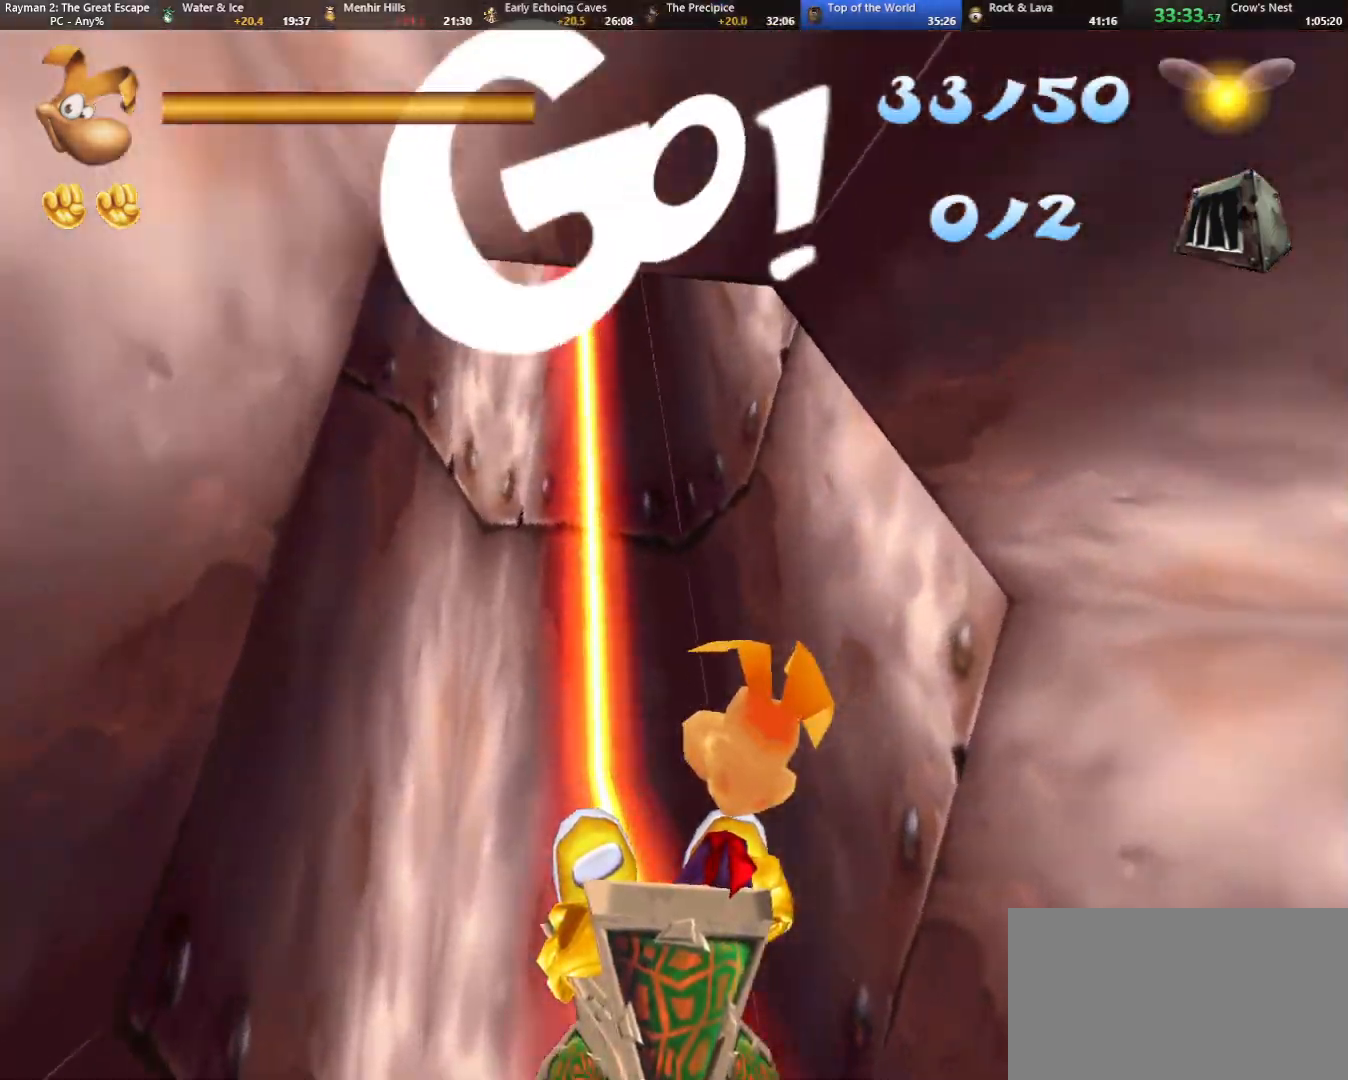
{"keys": ["right"], "events": []}
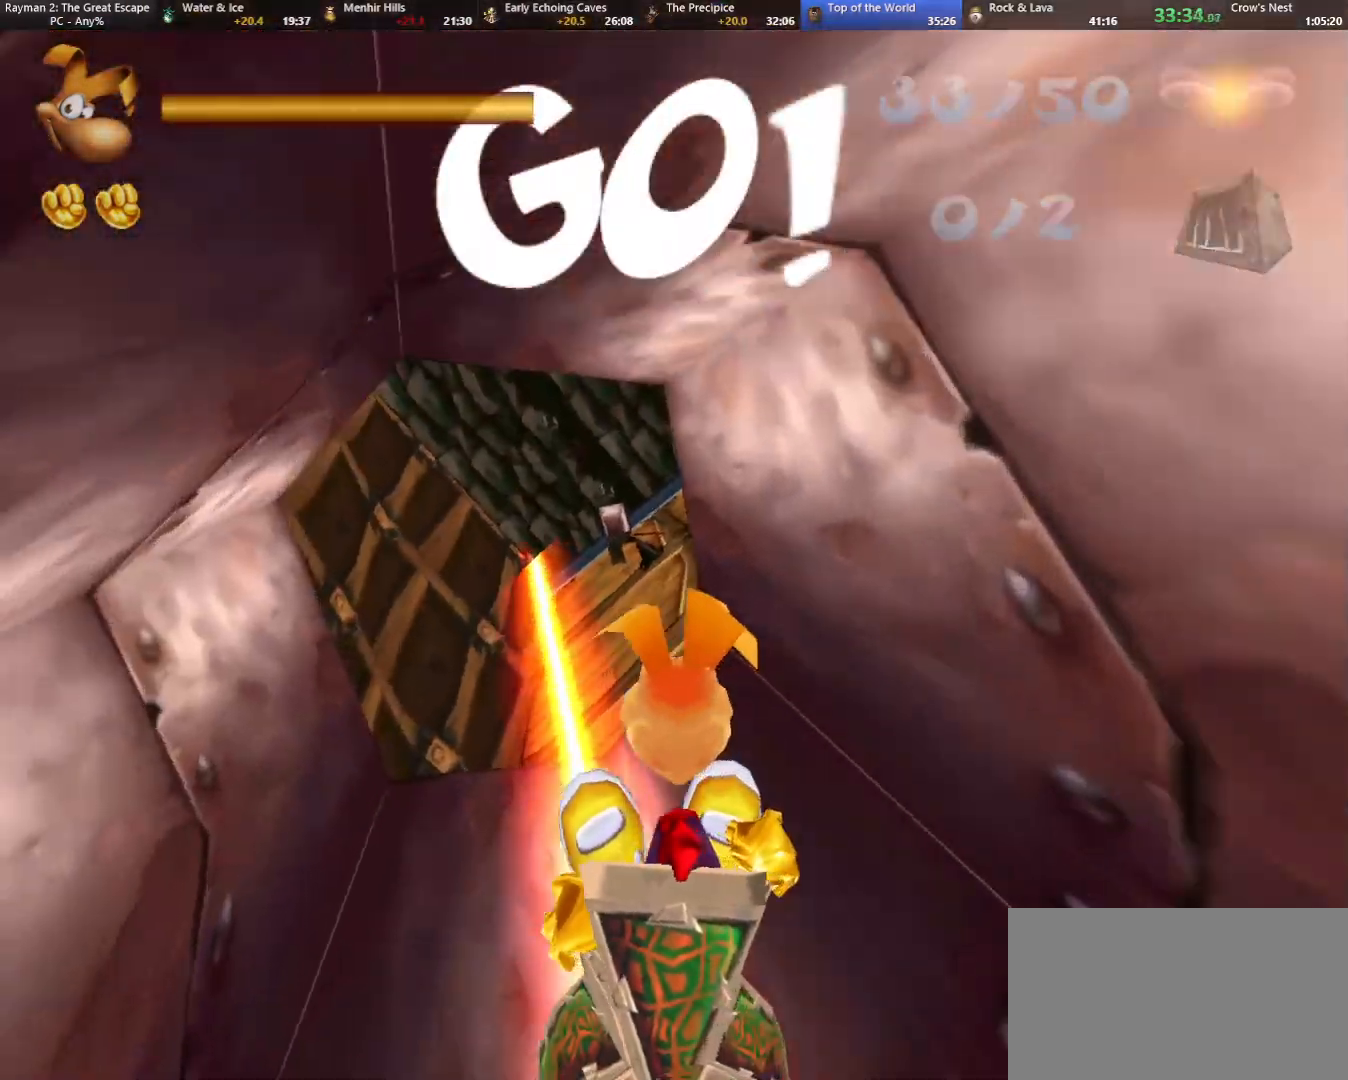
{"keys": ["right"], "events": []}
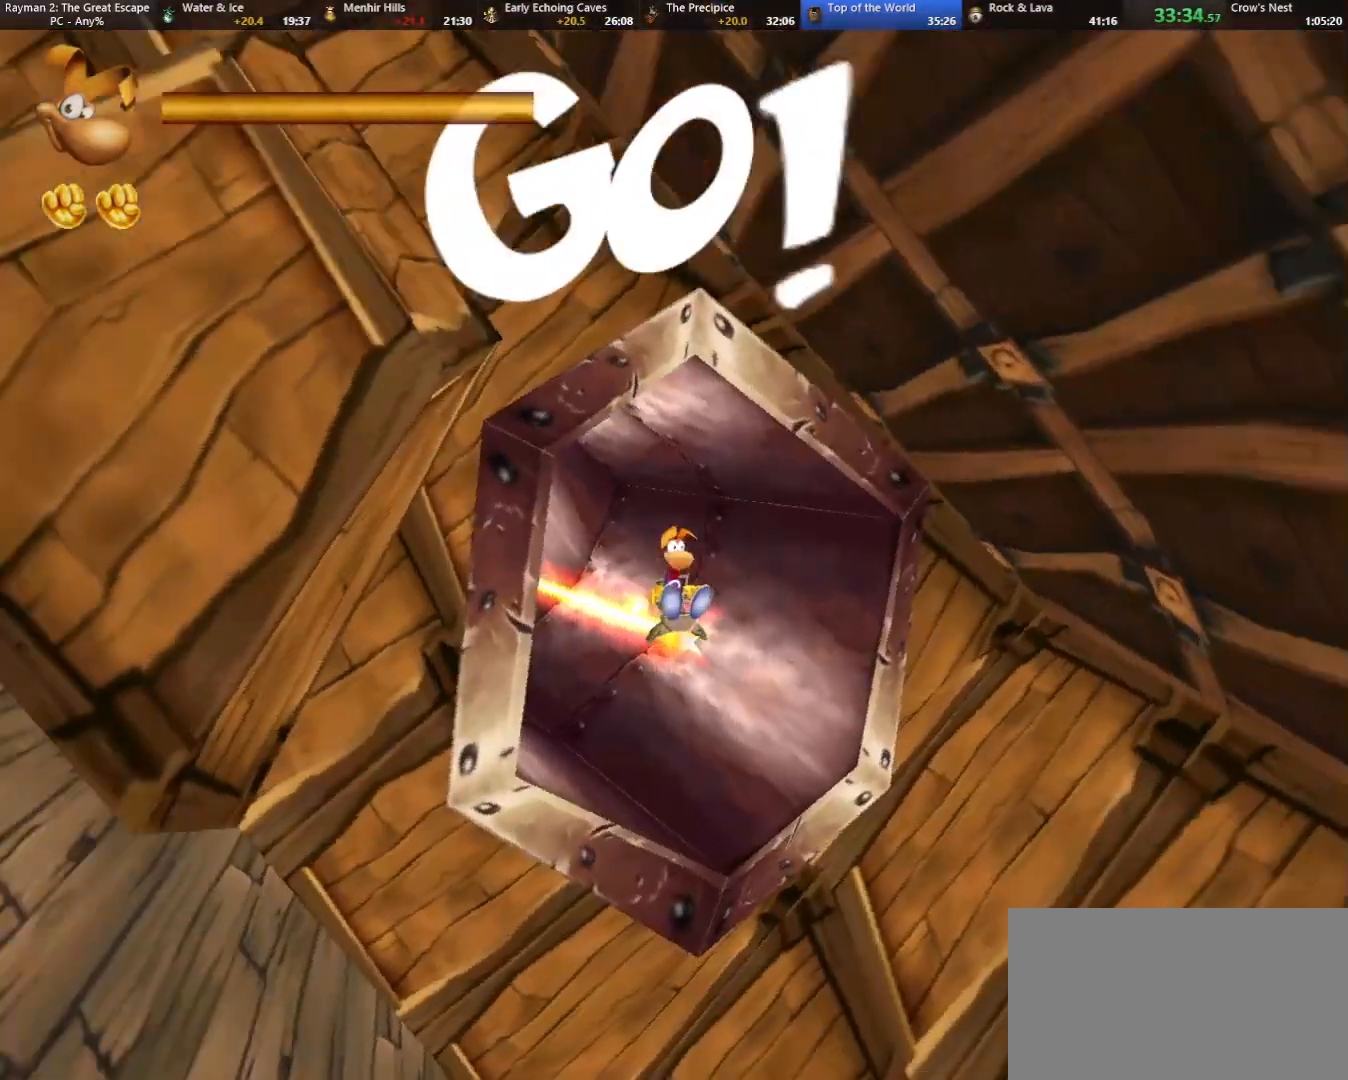
{"keys": ["right"], "events": []}
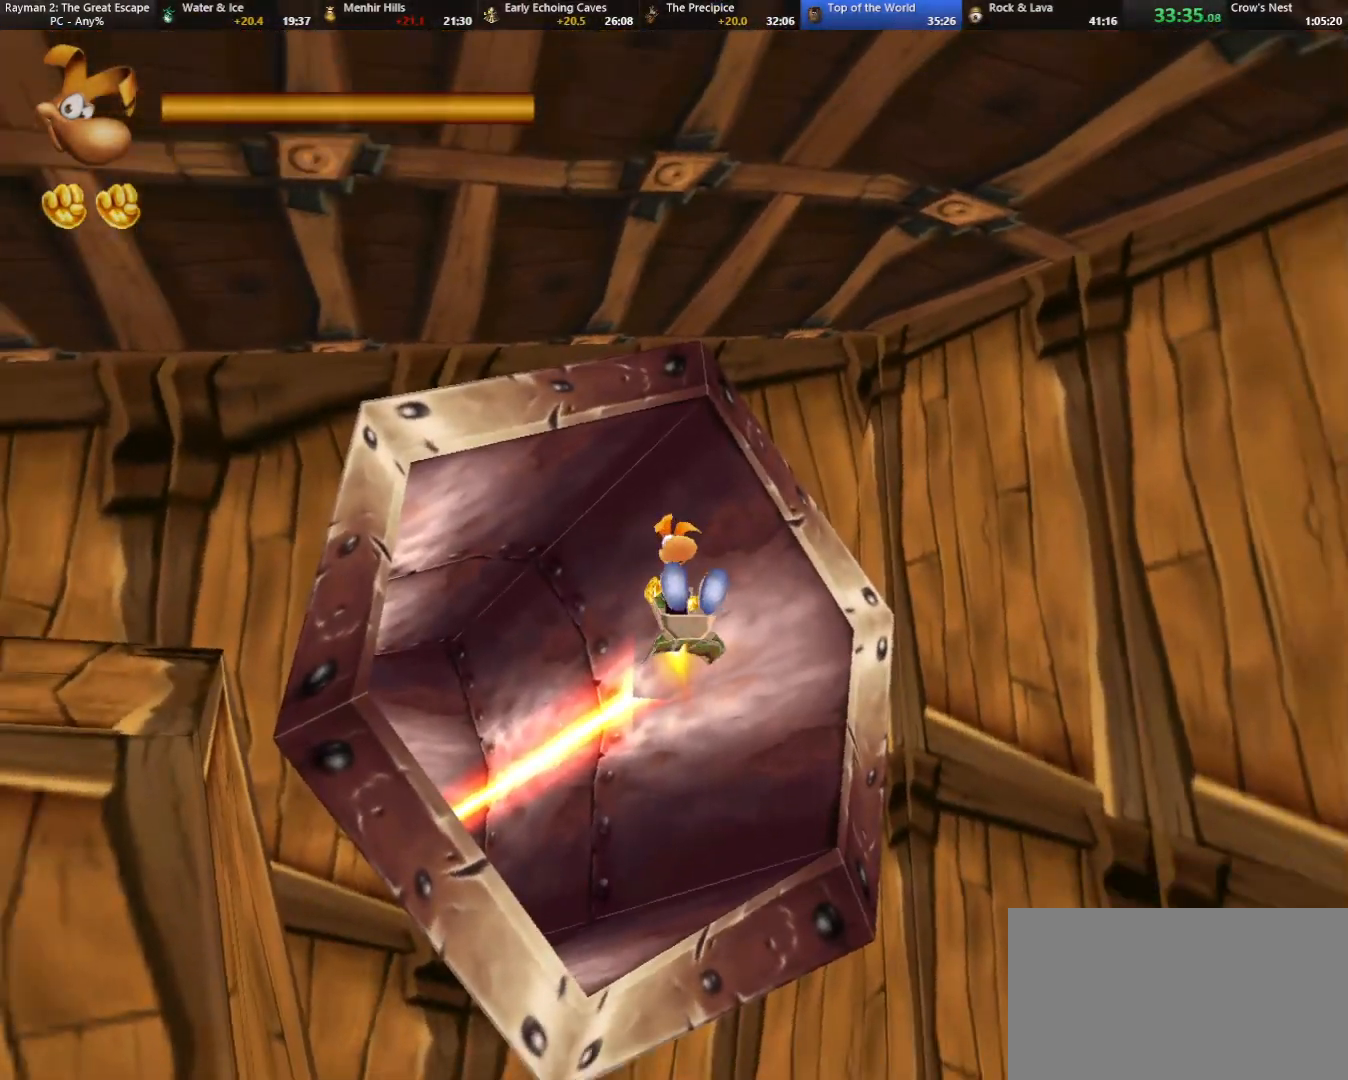
{"keys": ["right"], "events": []}
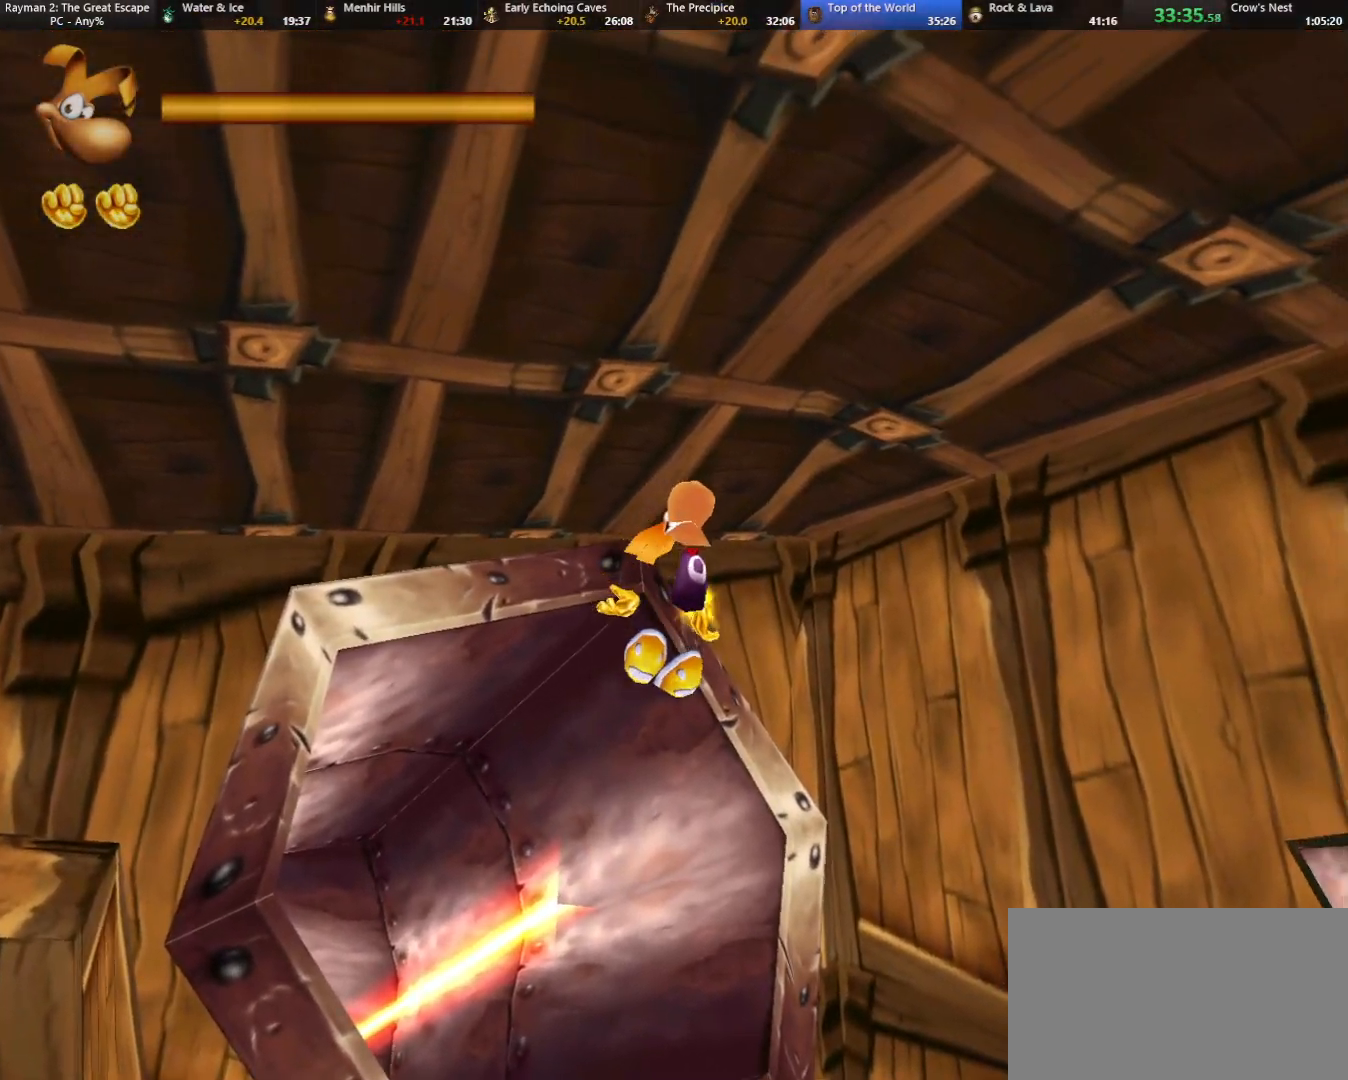
{"keys": ["right"], "events": []}
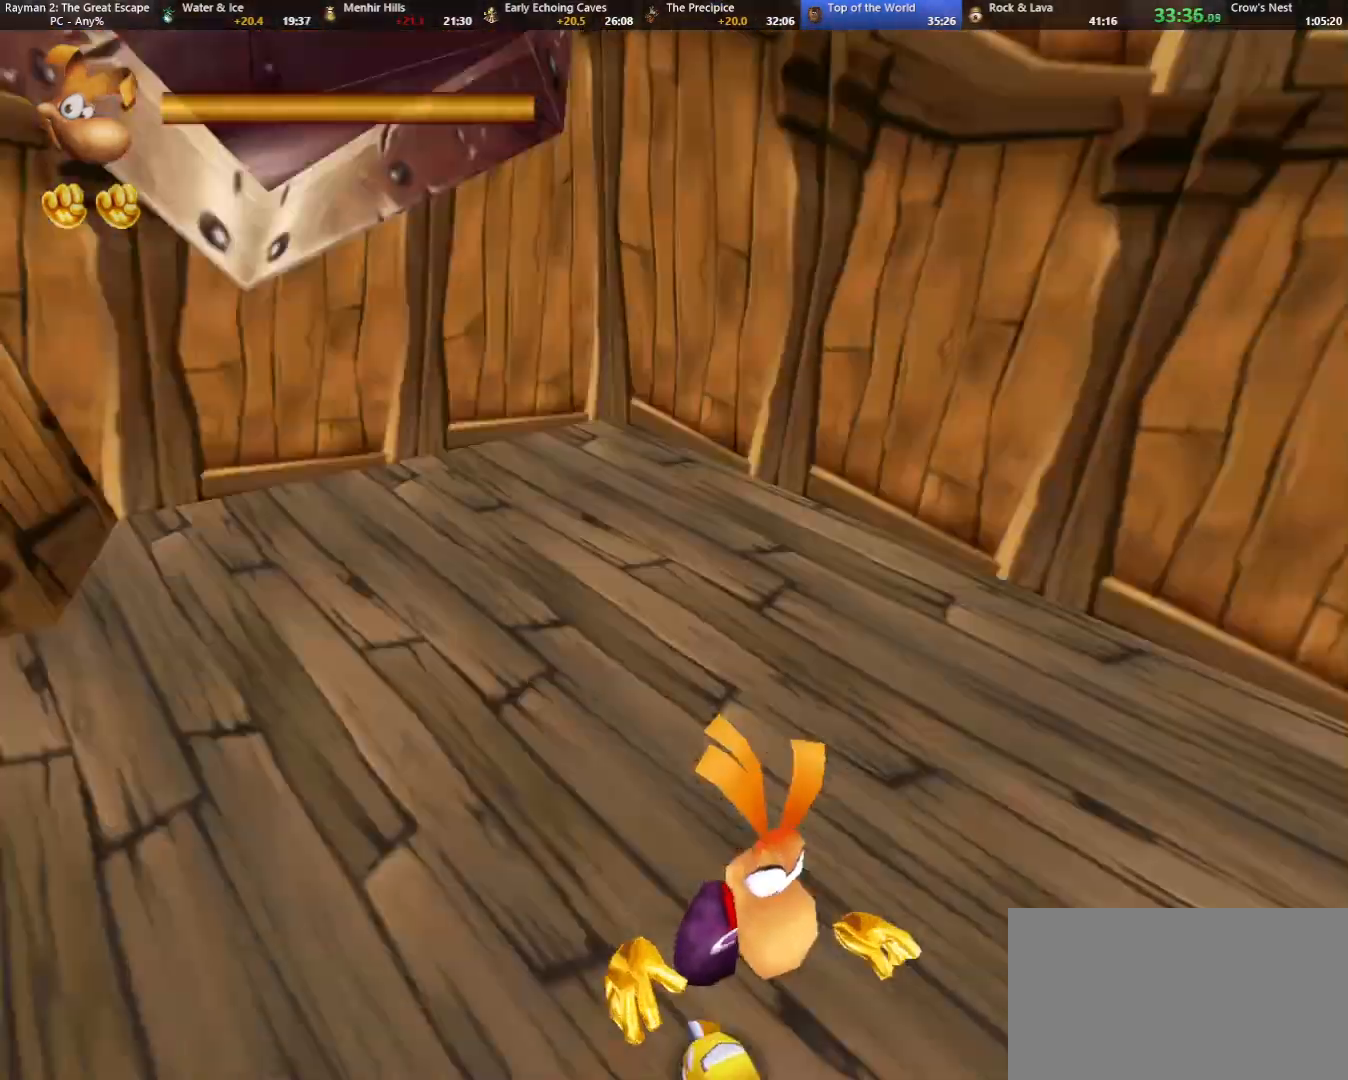
{"keys": [], "events": [[117, "right", "up"]]}
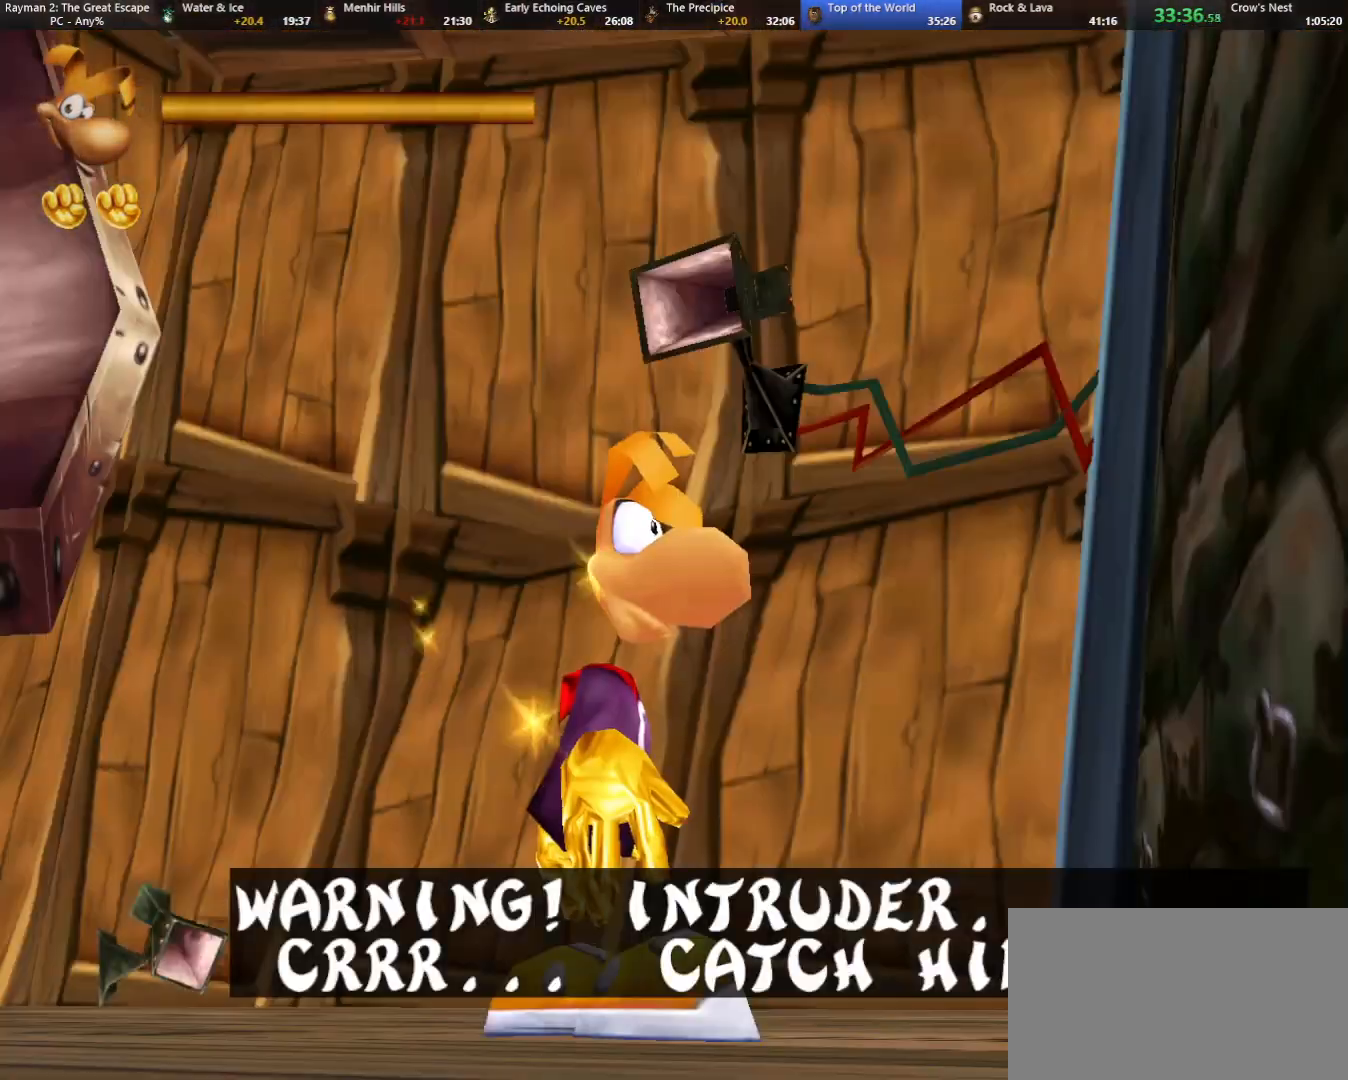
{"keys": [], "events": []}
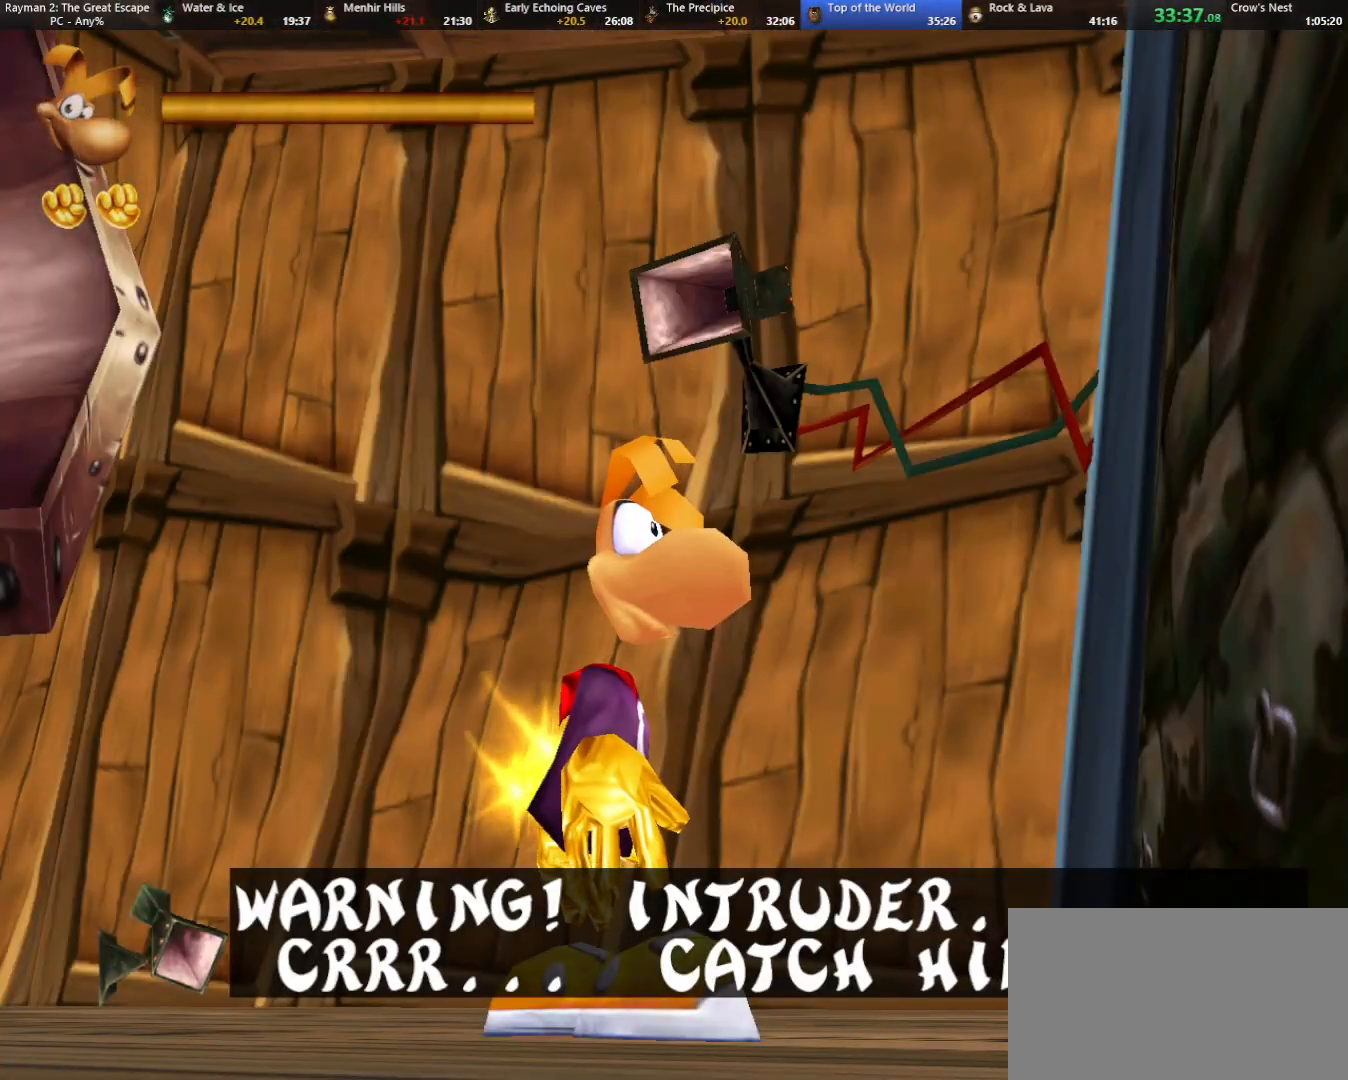
{"keys": ["down", "right"], "events": [[183, "down", "down"], [183, "right", "down"]]}
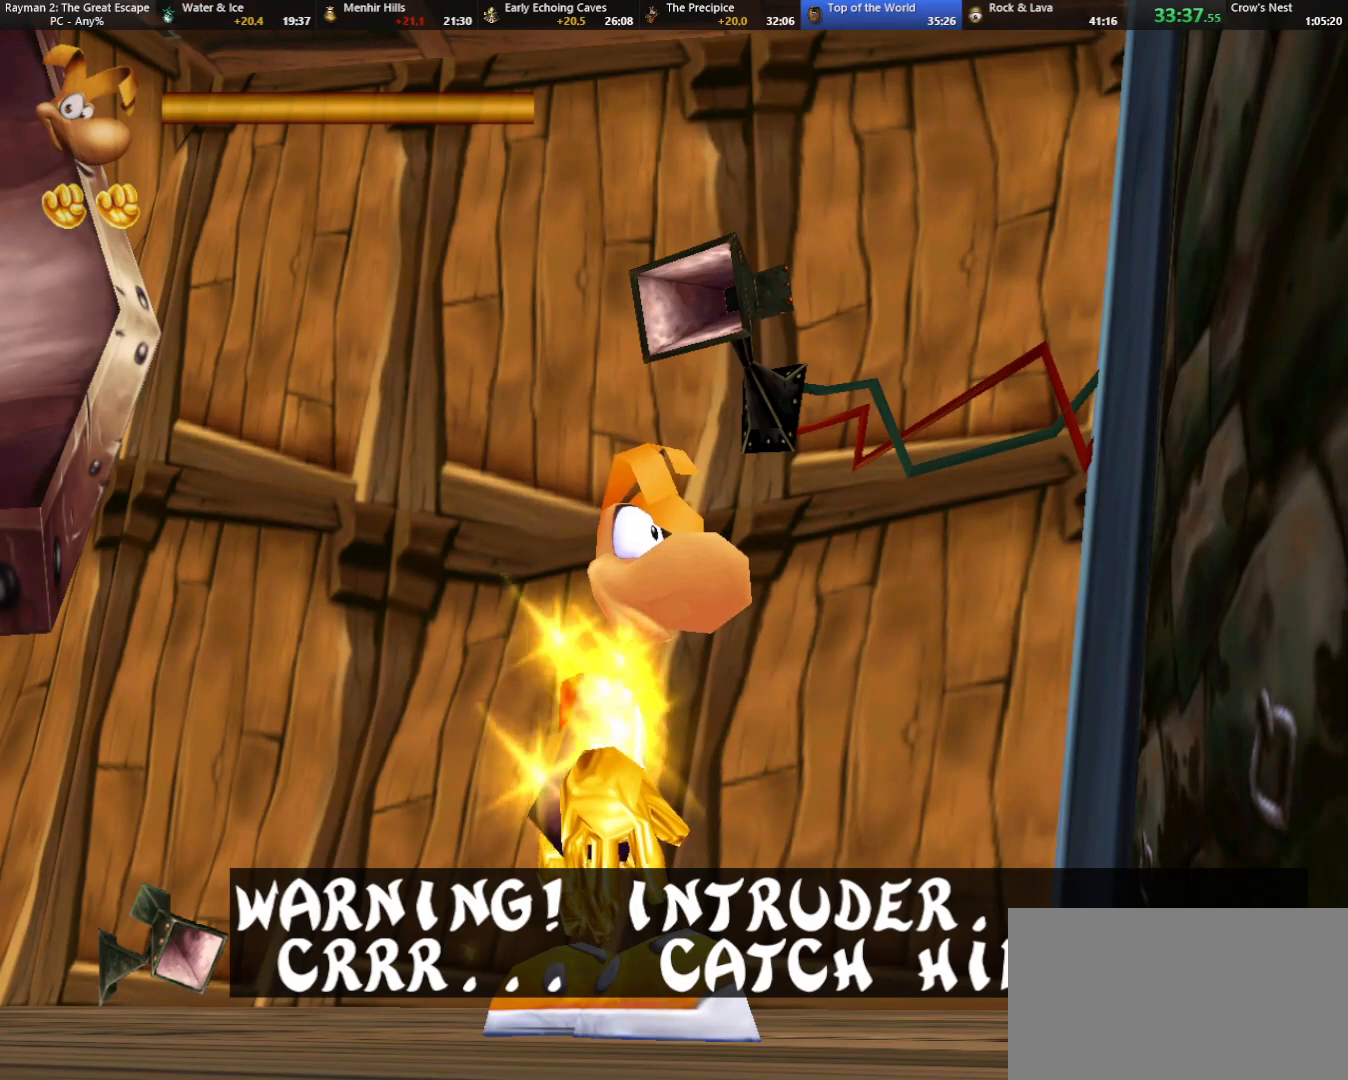
{"keys": ["down", "right"], "events": []}
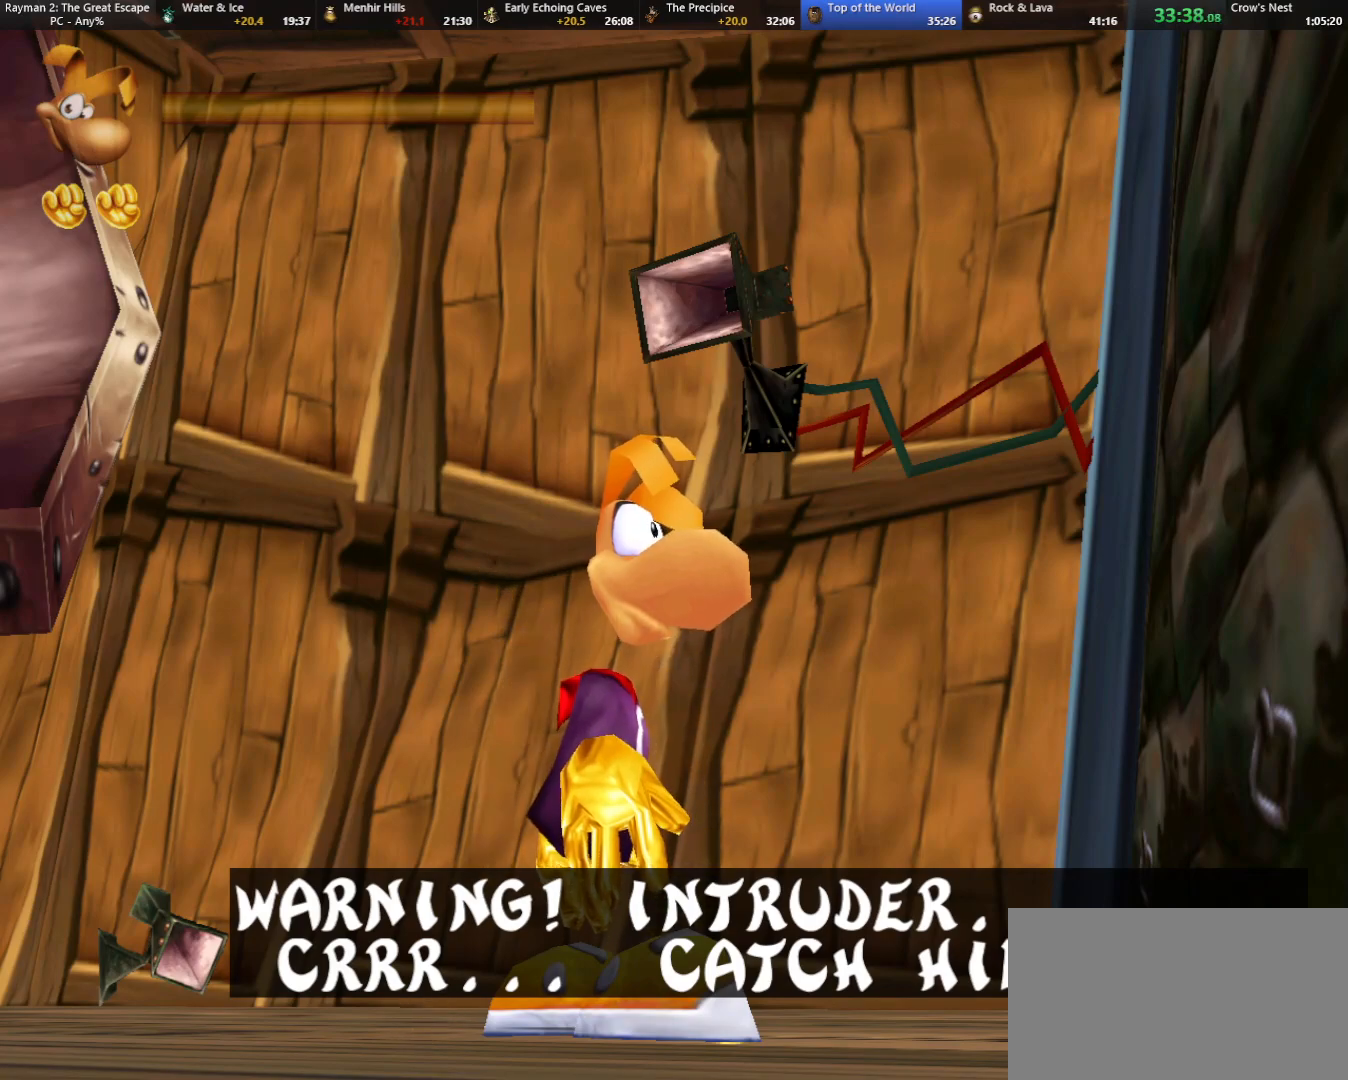
{"keys": ["down"], "events": [[233, "right", "up"]]}
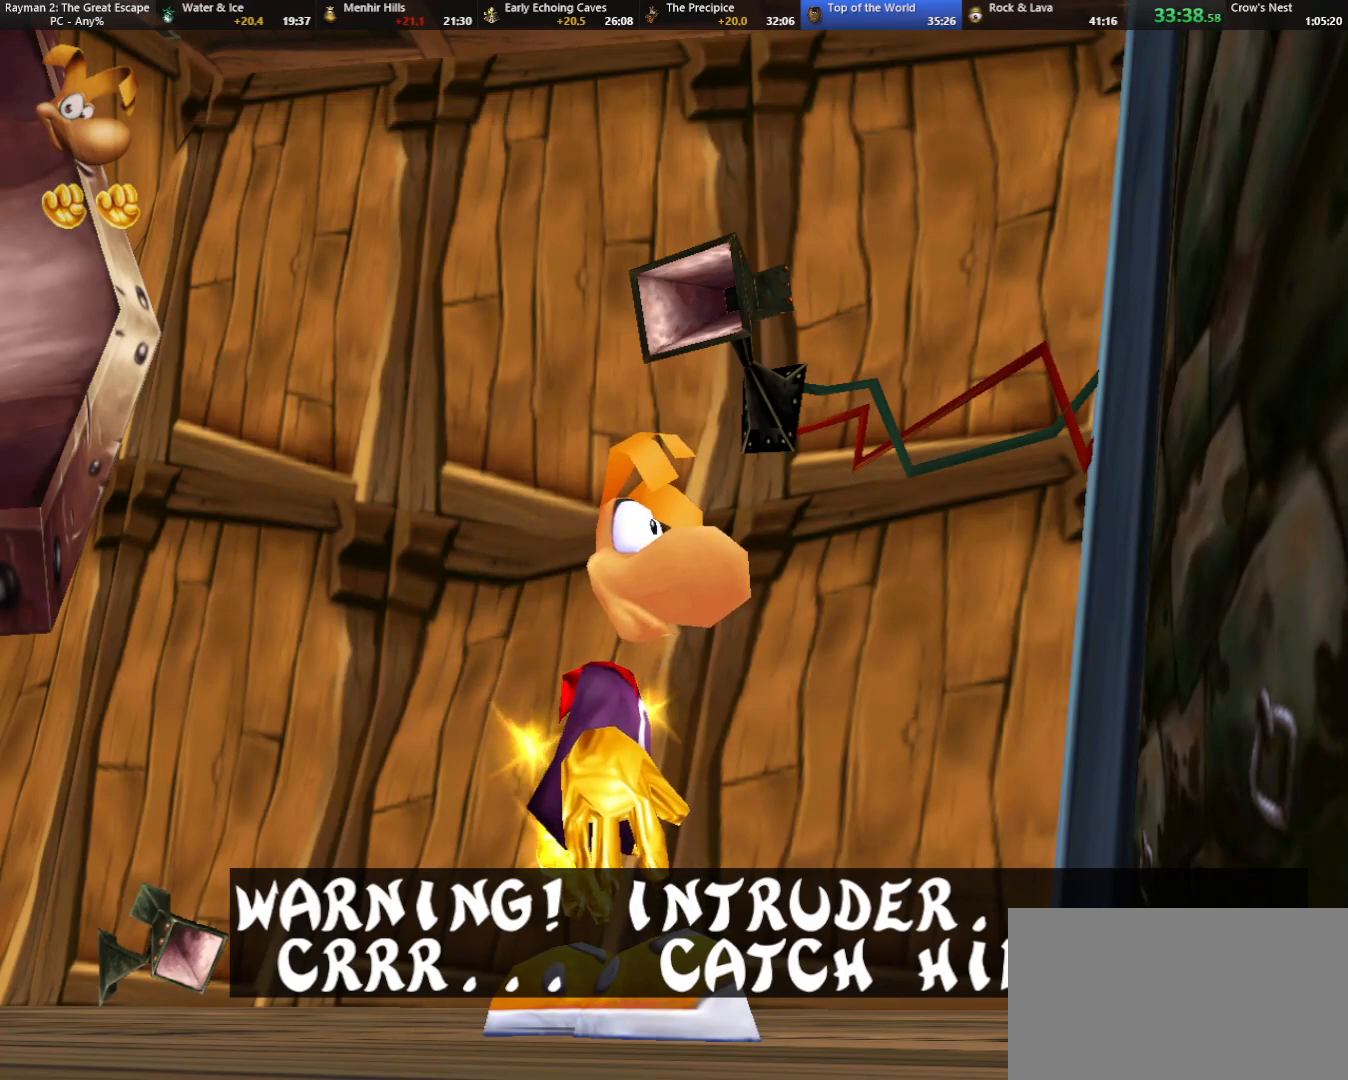
{"keys": ["down"], "events": []}
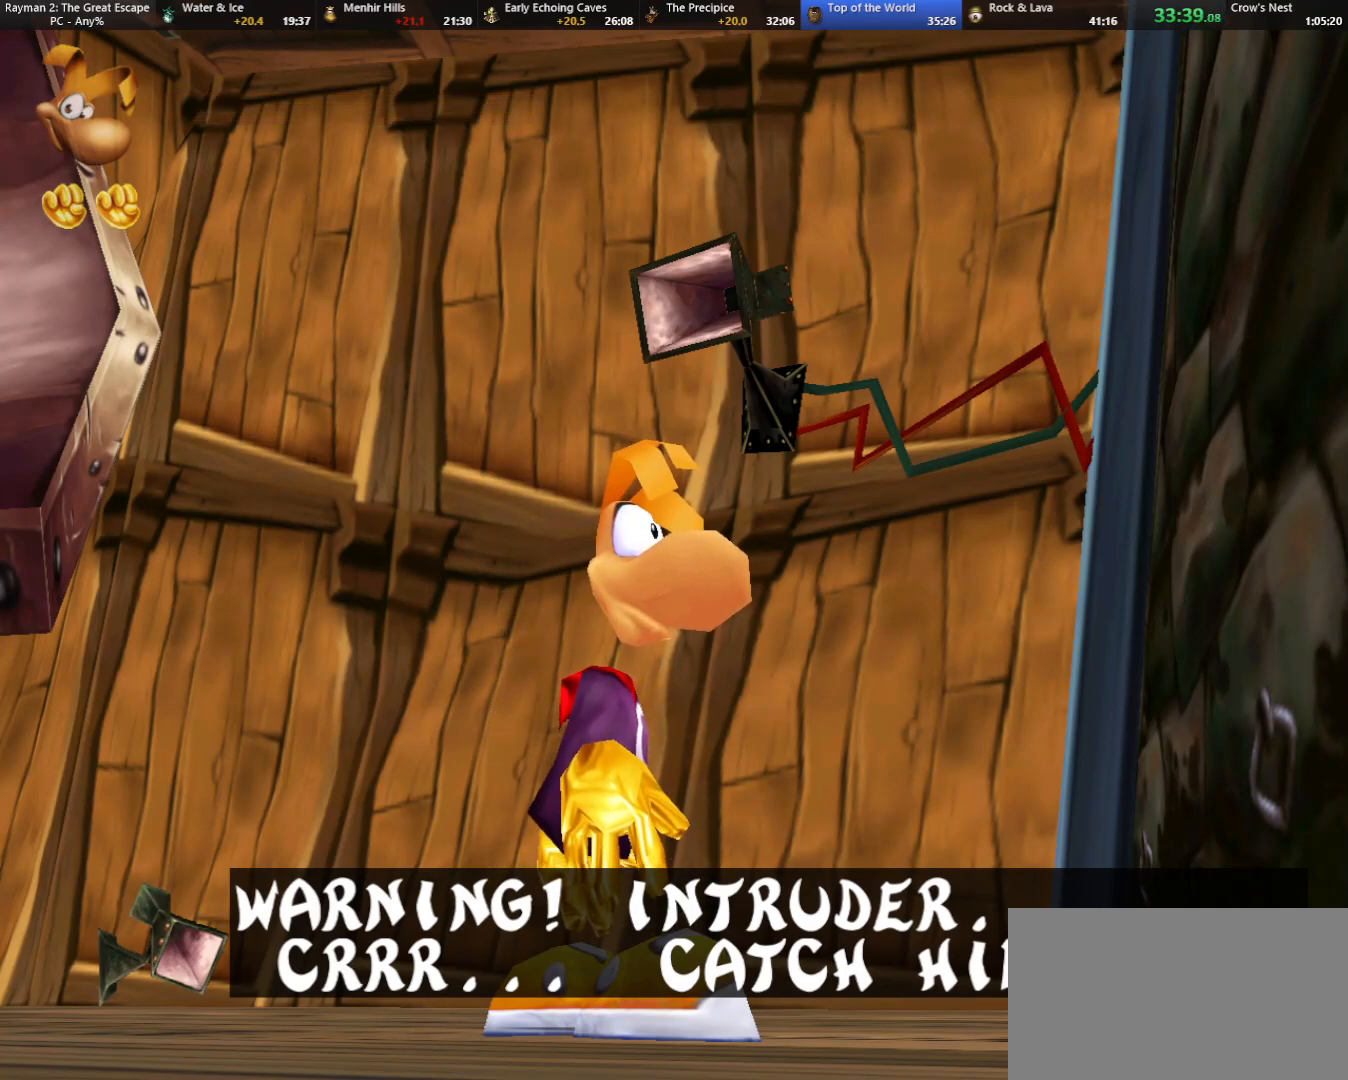
{"keys": ["down"], "events": []}
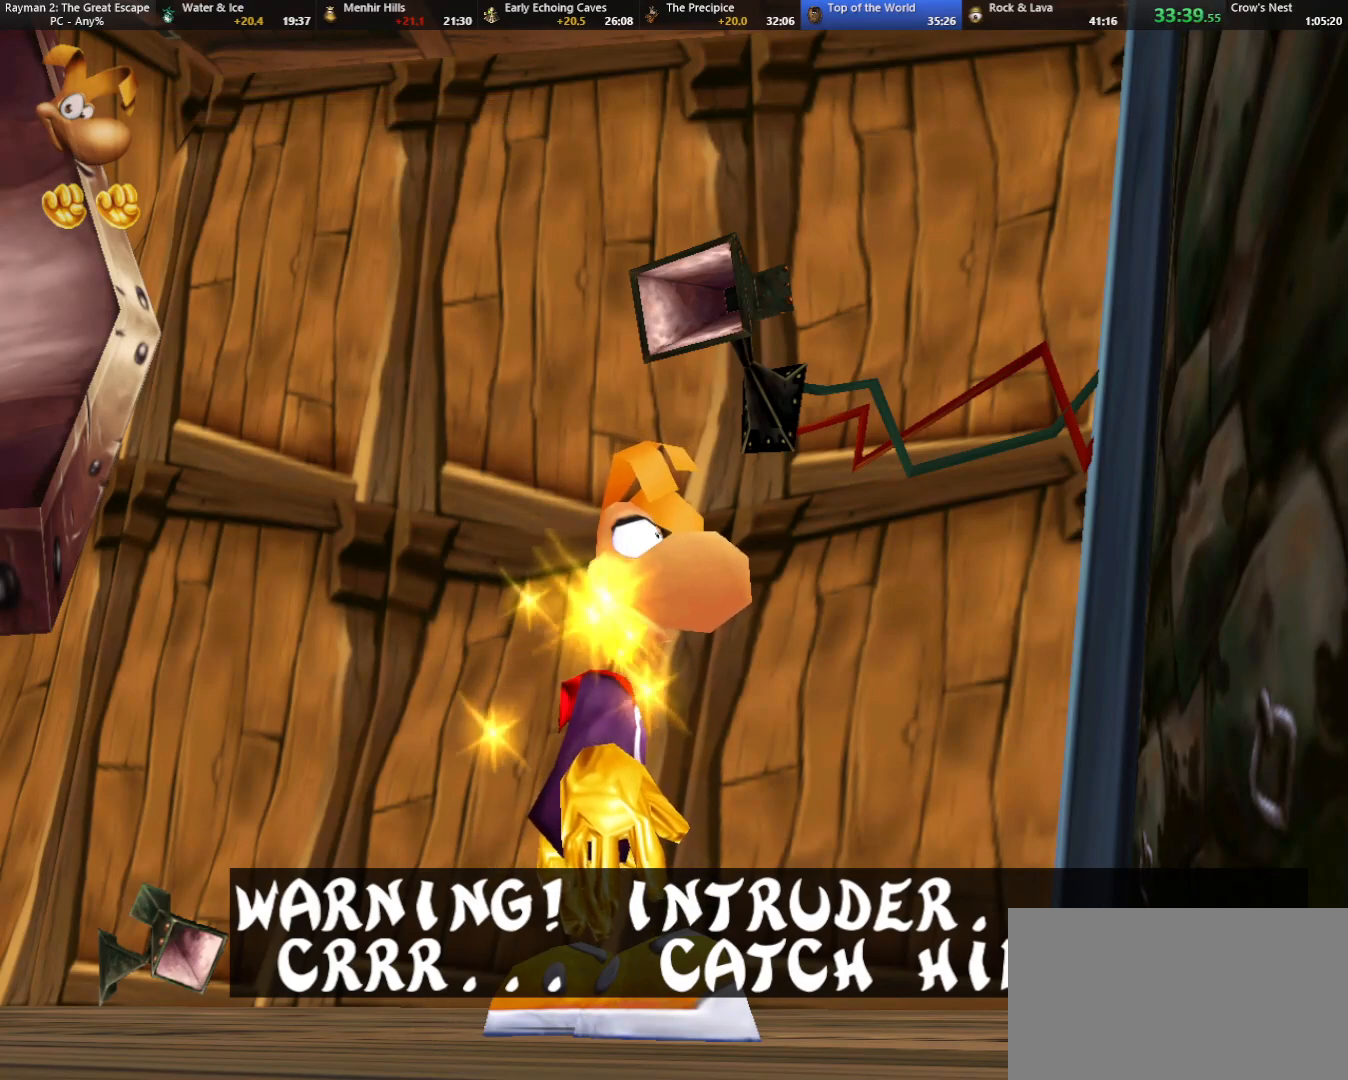
{"keys": ["down"], "events": []}
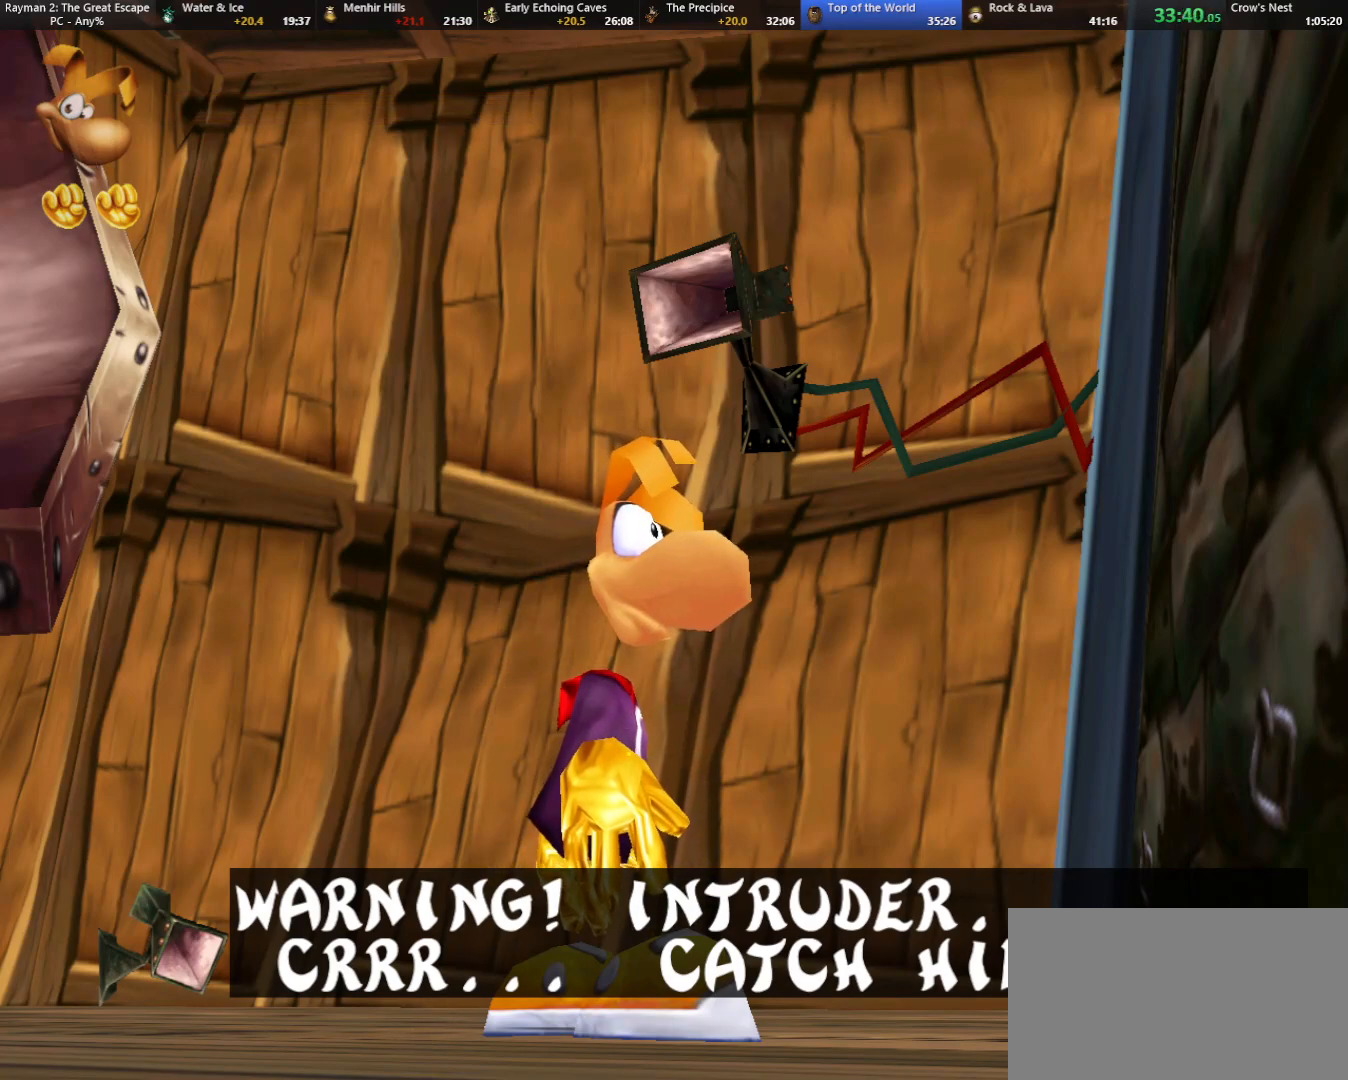
{"keys": ["down"], "events": []}
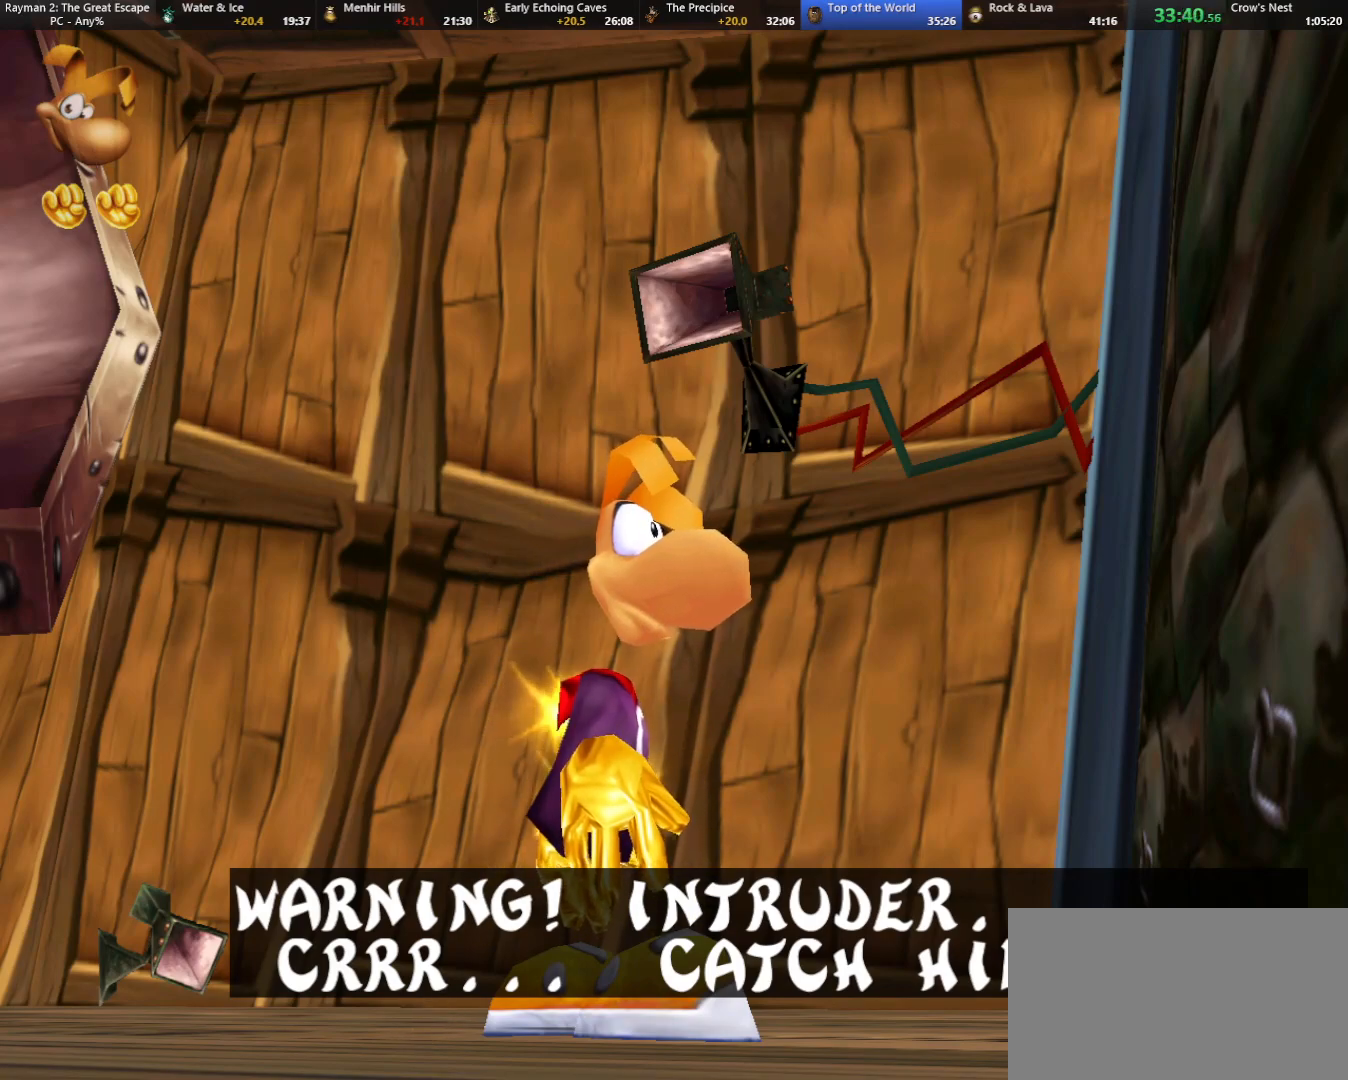
{"keys": ["down", "right"], "events": [[450, "right", "down"]]}
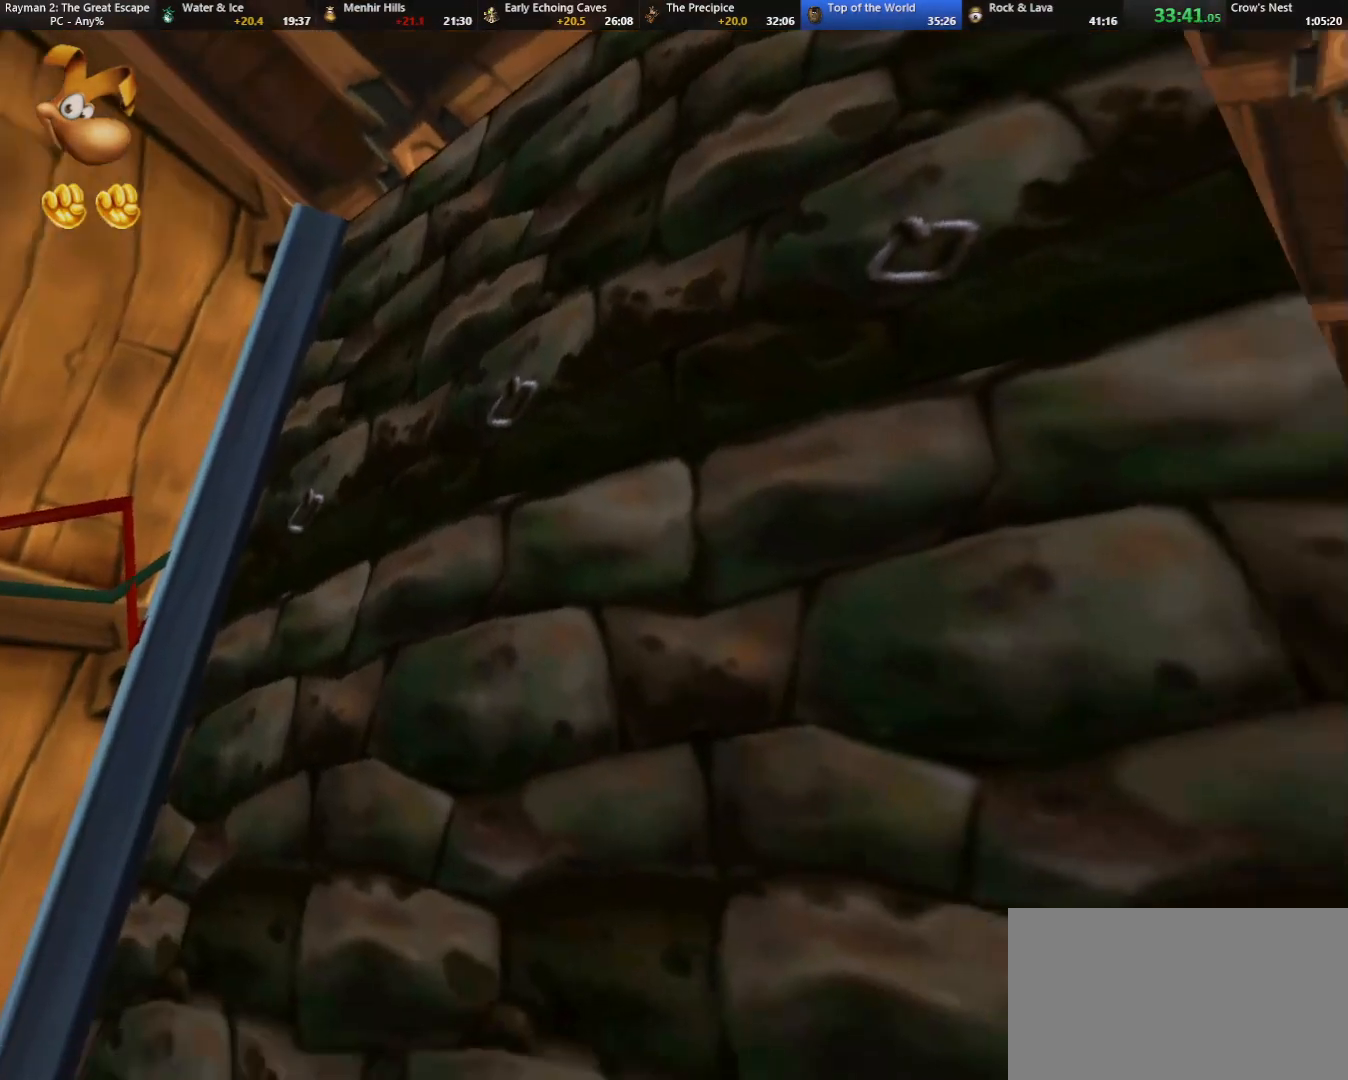
{"keys": ["right", "up"], "events": [[217, "down", "up"], [367, "up", "down"]]}
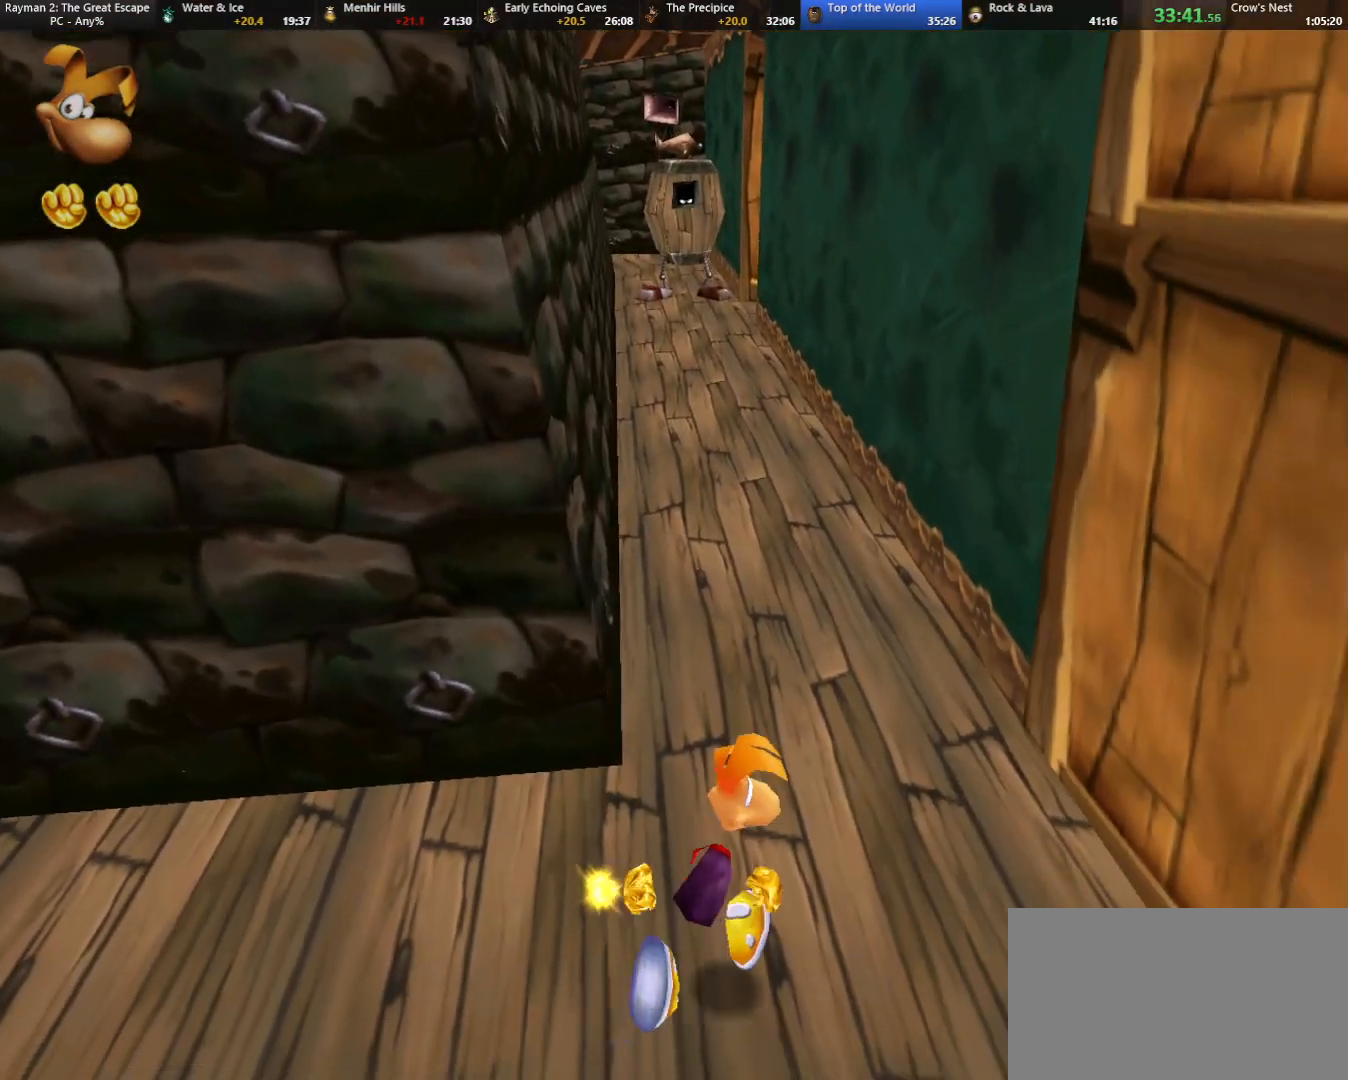
{"keys": ["up"], "events": [[17, "right", "up"], [283, "left", "down"], [333, "left", "up"]]}
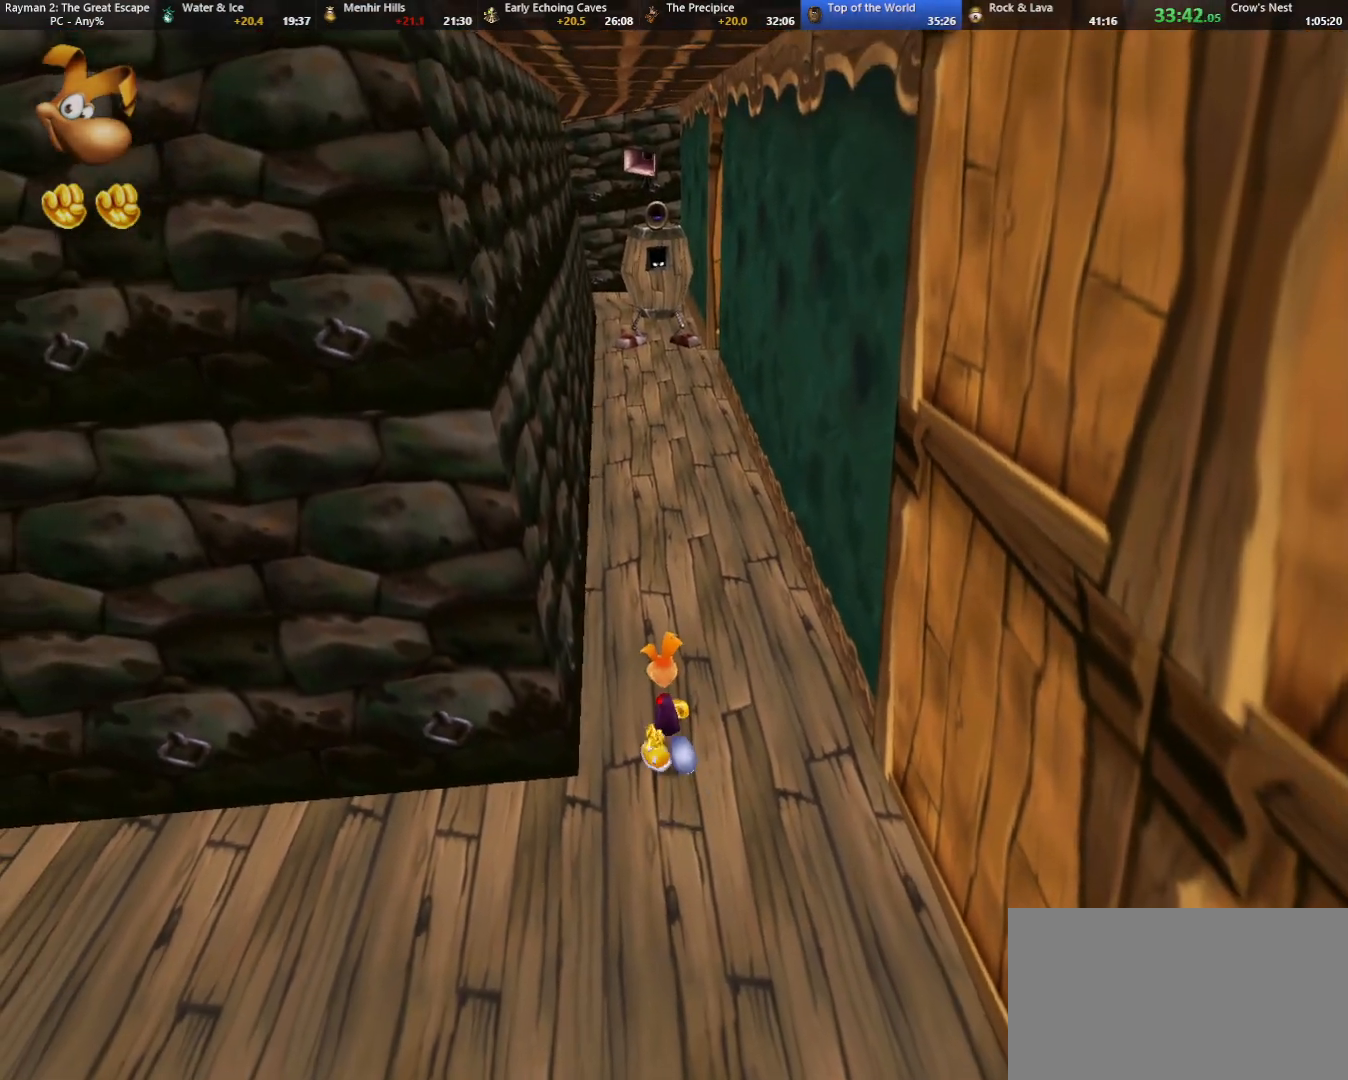
{"keys": ["up"], "events": [[350, "right", "down"], [383, "right", "up"]]}
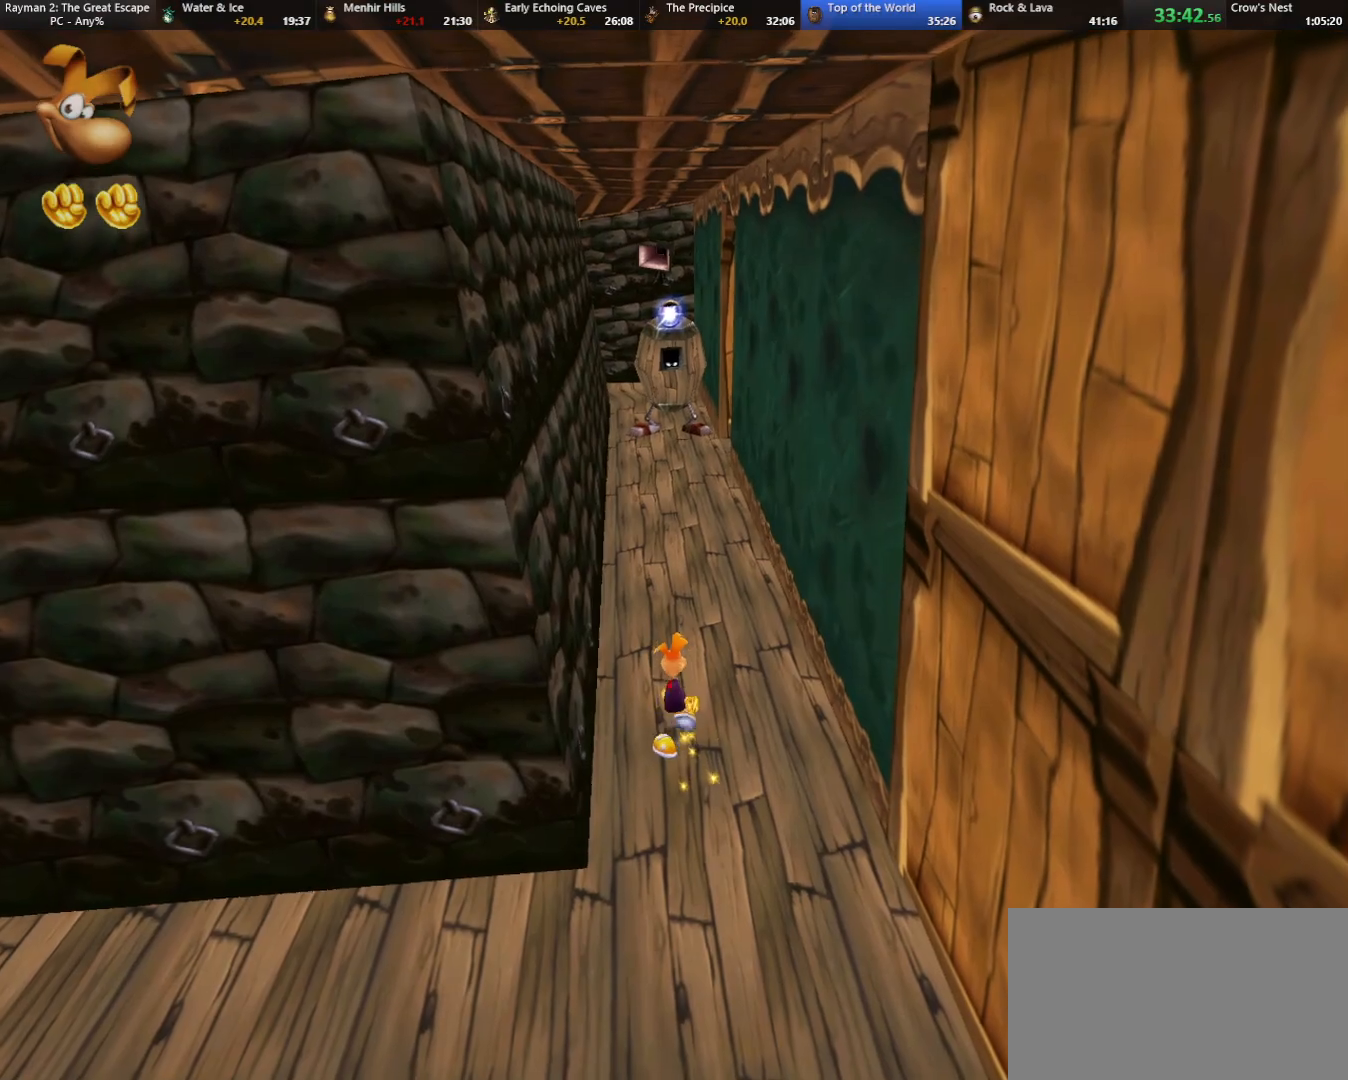
{"keys": ["think"], "events": [[267, "think", "down"], [267, "up", "up"]]}
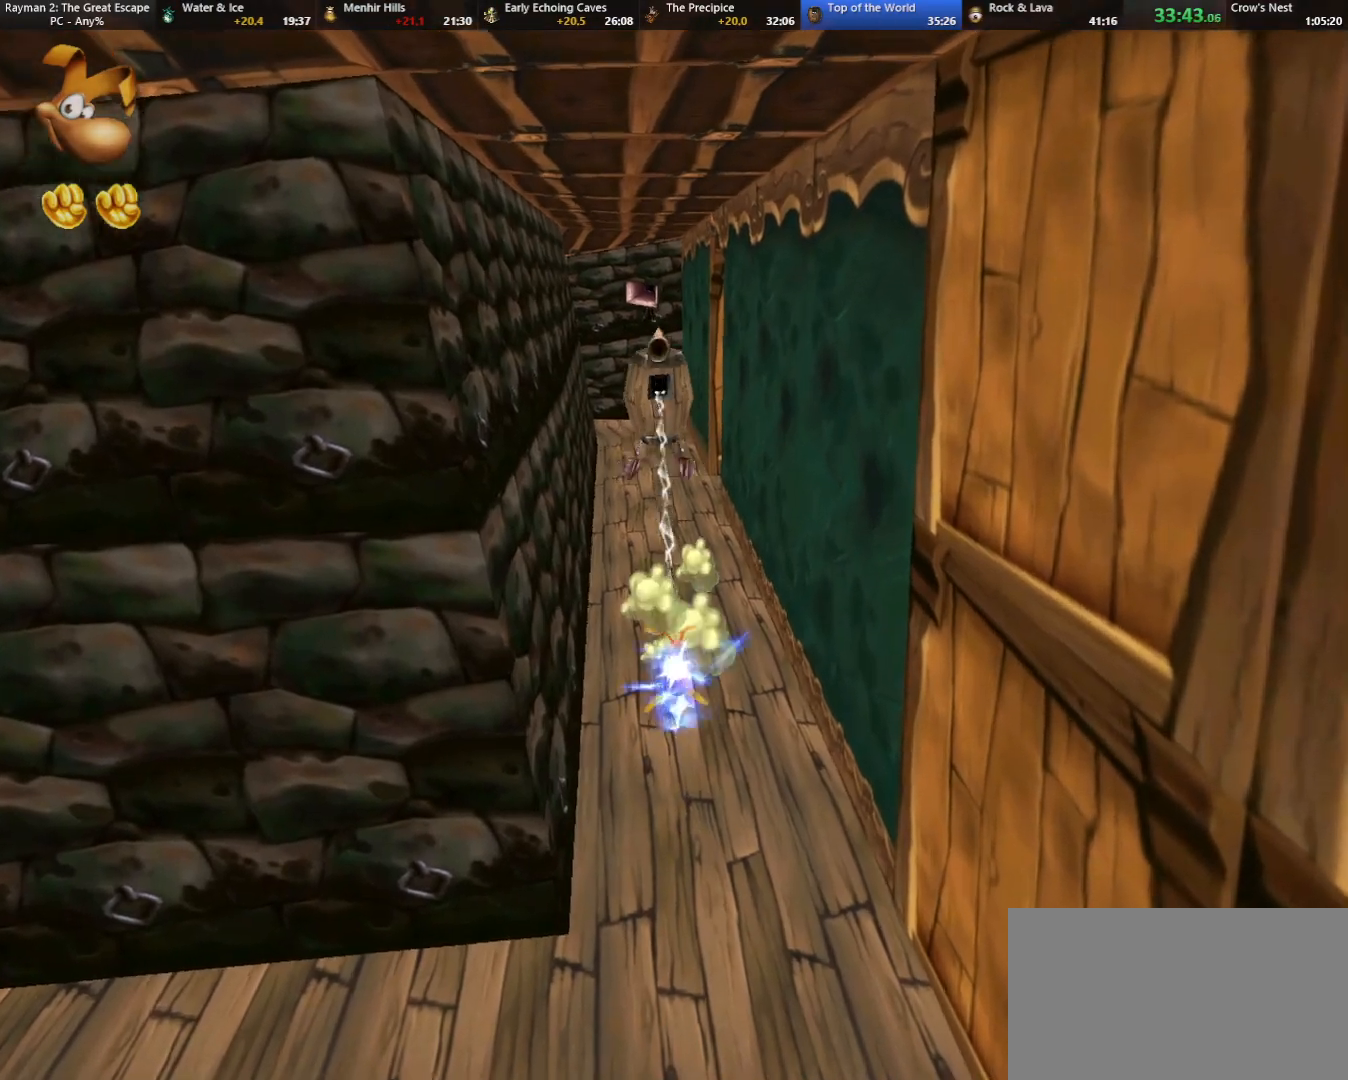
{"keys": ["up"], "events": [[133, "up", "down"], [183, "think", "up"]]}
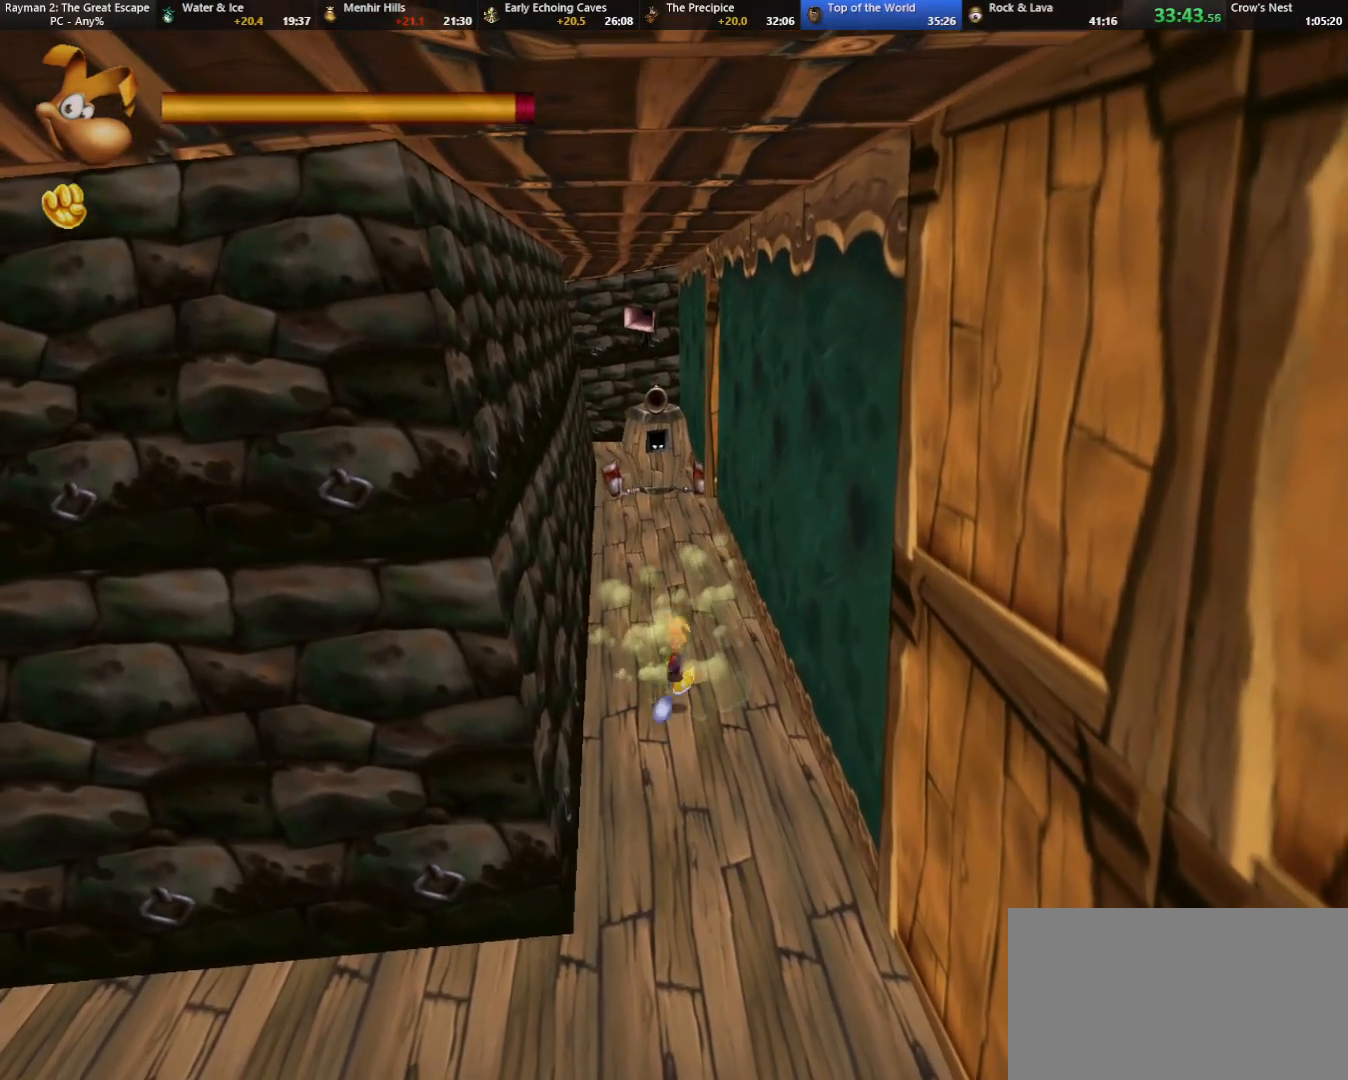
{"keys": ["up"], "events": [[400, "caml", "down"], [433, "caml", "up"]]}
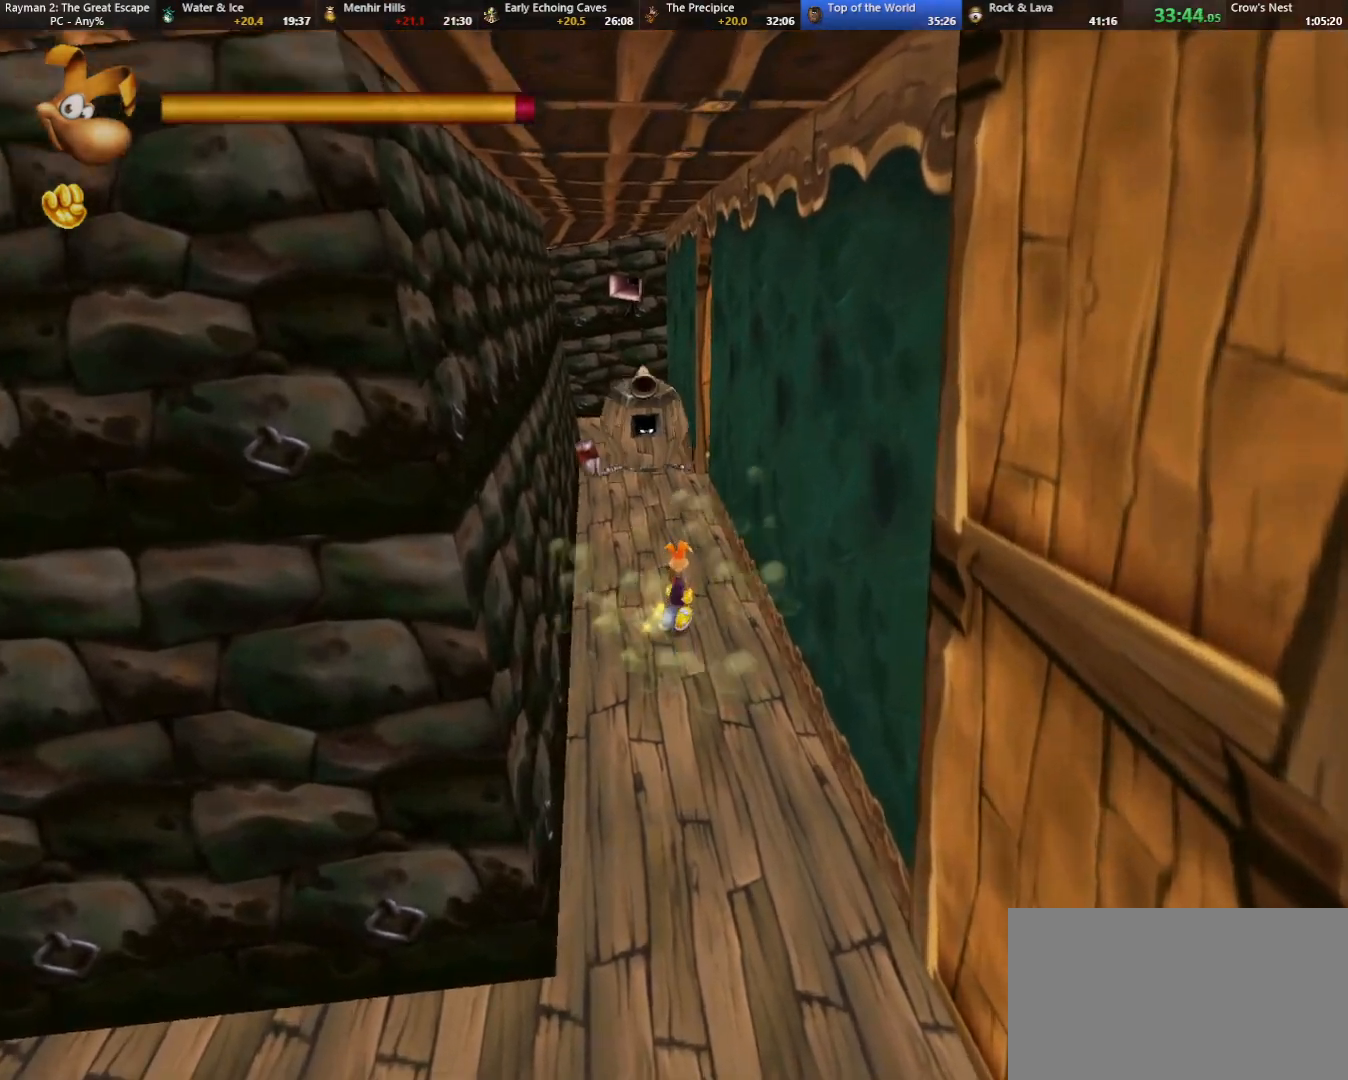
{"keys": ["up"], "events": []}
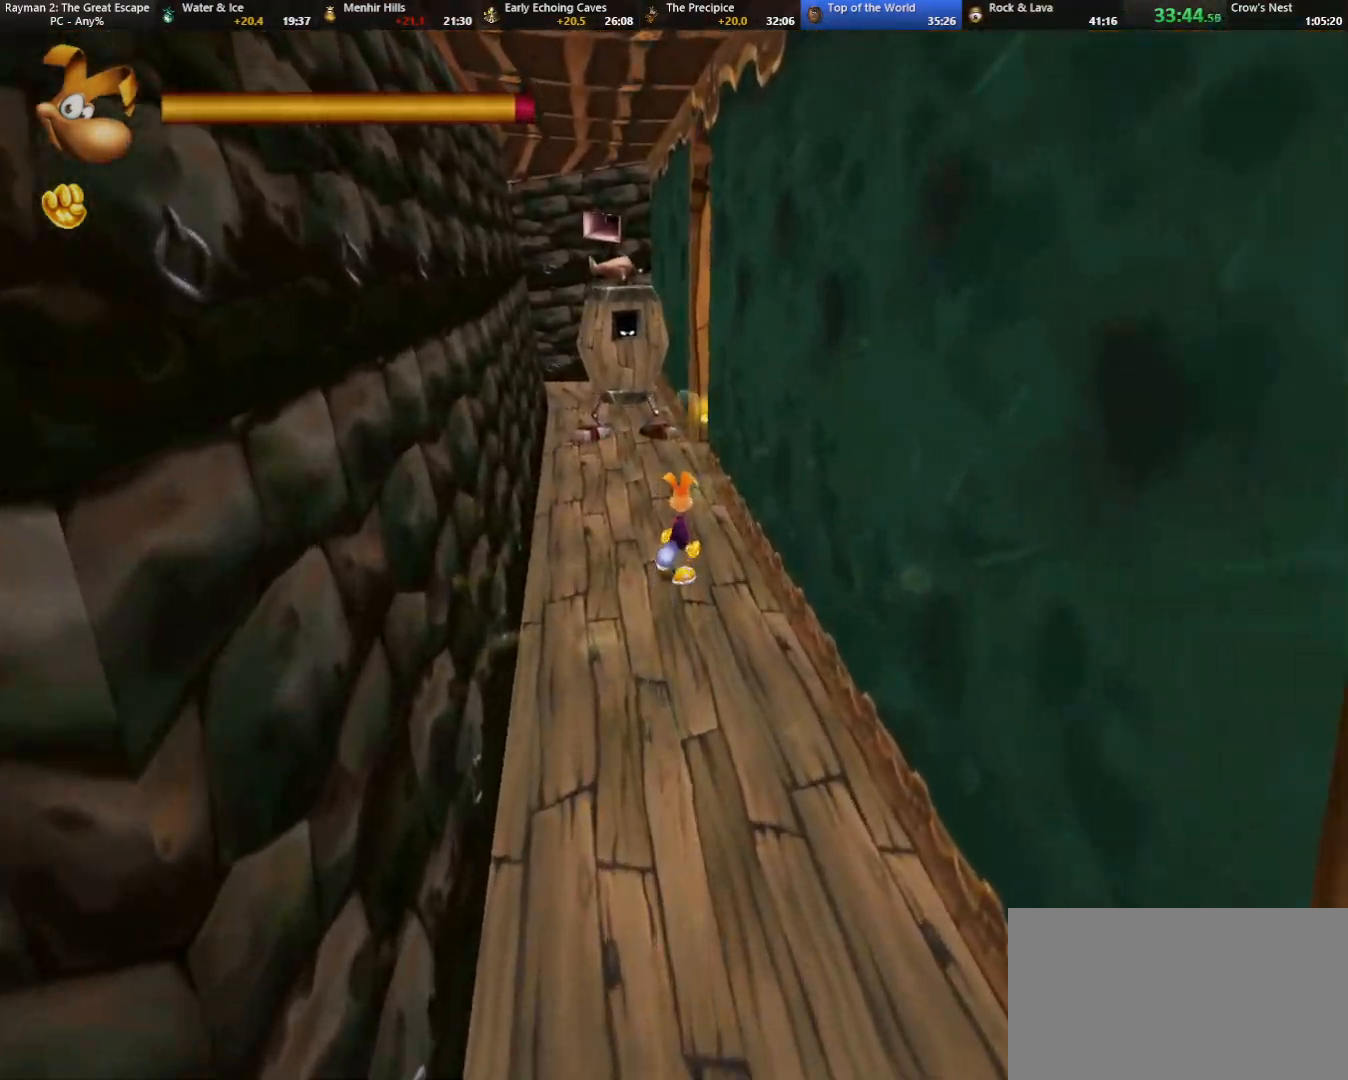
{"keys": ["up"], "events": []}
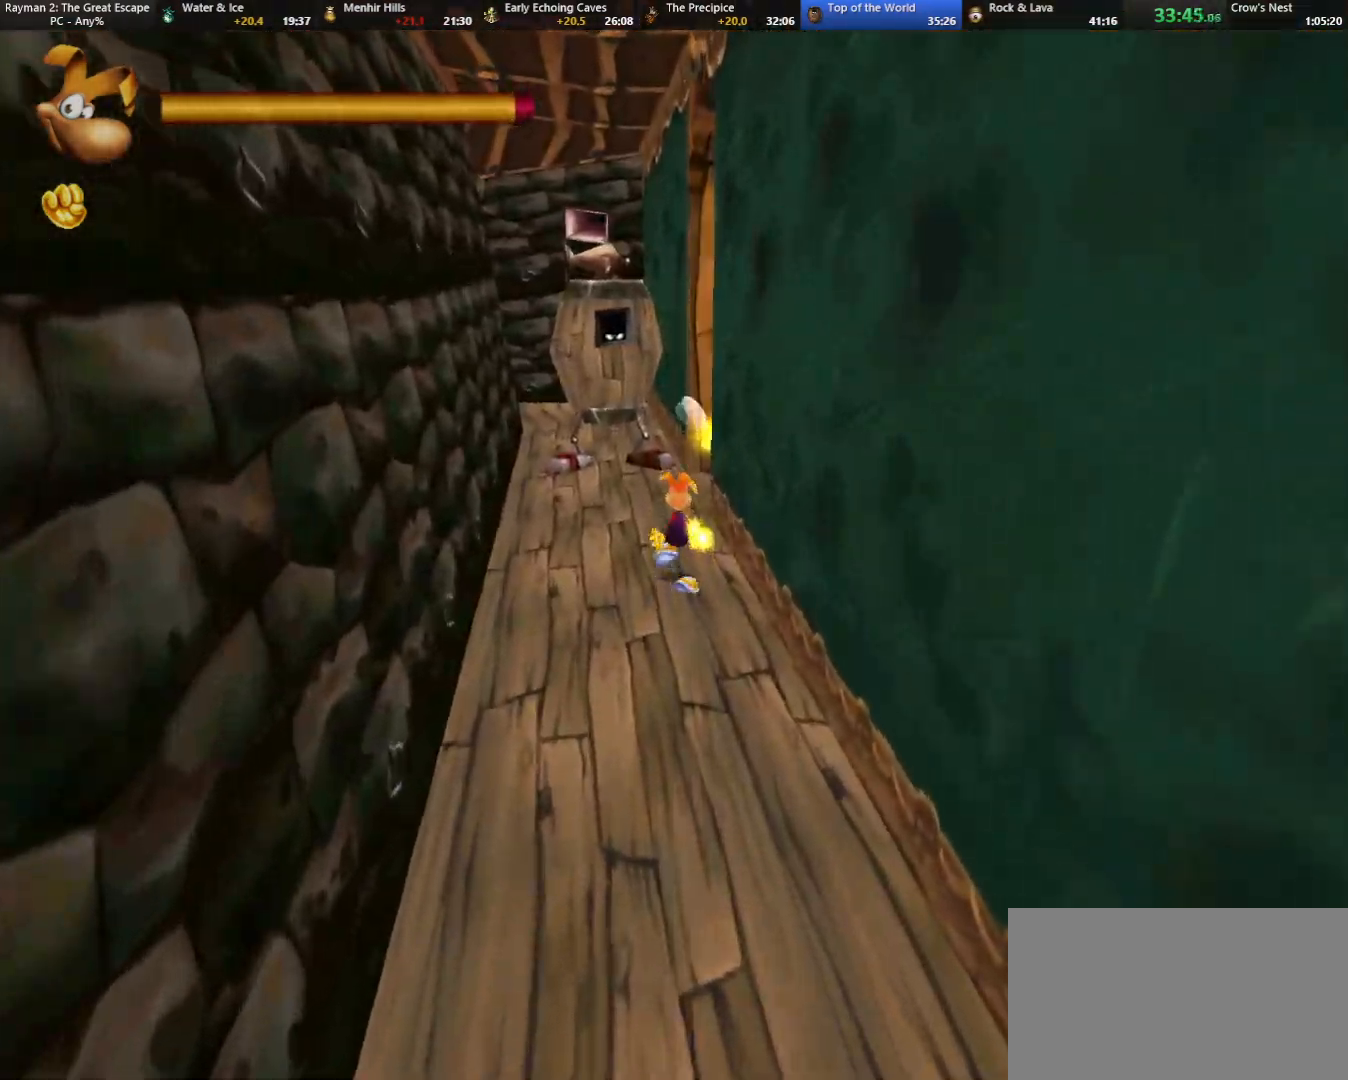
{"keys": ["up"], "events": [[200, "camr", "down"], [250, "camr", "up"]]}